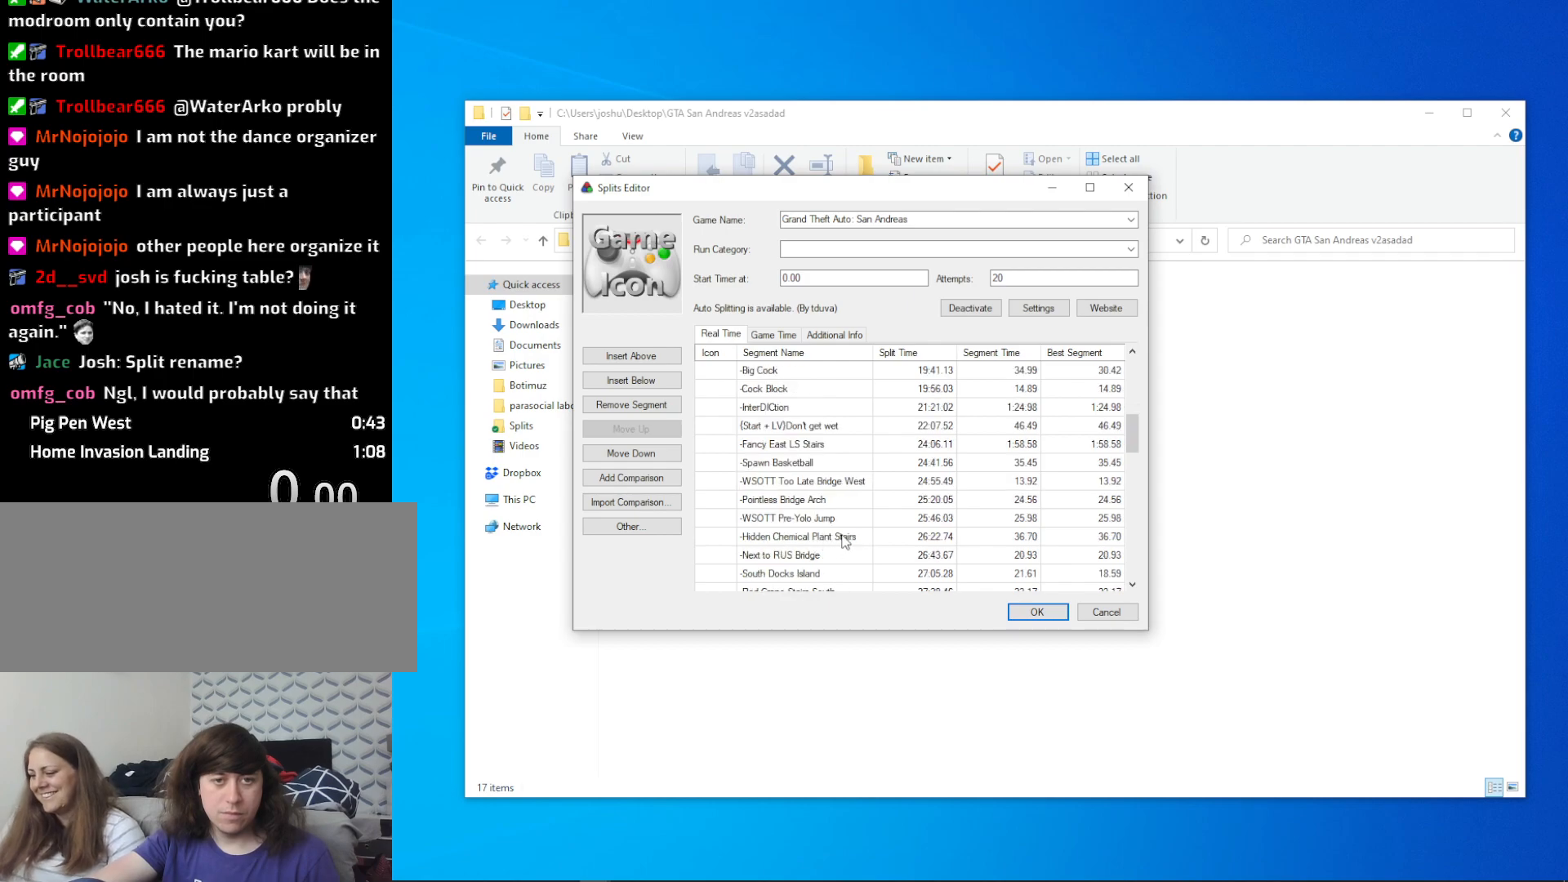
Gameplay with keyboard and mouse; each line is a JSON object with the keys and mouse buttons held at the frame after it. "events" lists presses ("down") and releases ("up") of "1", "2", "3", "4", "5", "6", "8", "a", "alt", "c", "ctrl", "d", "down", "e", "escape", "f", "f1", "f2", "f3", "g", "h", "left", "num2", "q", "r", "right", "s", "shift", "space", "t", "tab", "up", "v", "w", "x", "z", "mouse_left", "mouse_middle", "mouse_right", "mouse_wheel_up" and "mouse_wheel_down" between this image and that frame as [ms after this image, input, new state], when the widget could be followed in between. "mouse_left", "mouse_middle", "mouse_right", "mouse_wheel_up", "mouse_wheel_down" = the "left", "middle", "right", "wheel_up", "wheel_down" buttons of the "mouse" list. No other keys are recorded. Mouse movement is not recorded.
{"keys": [], "mouse": [], "events": [[66, "mouse_wheel_down", "down"], [116, "mouse_wheel_down", "up"]]}
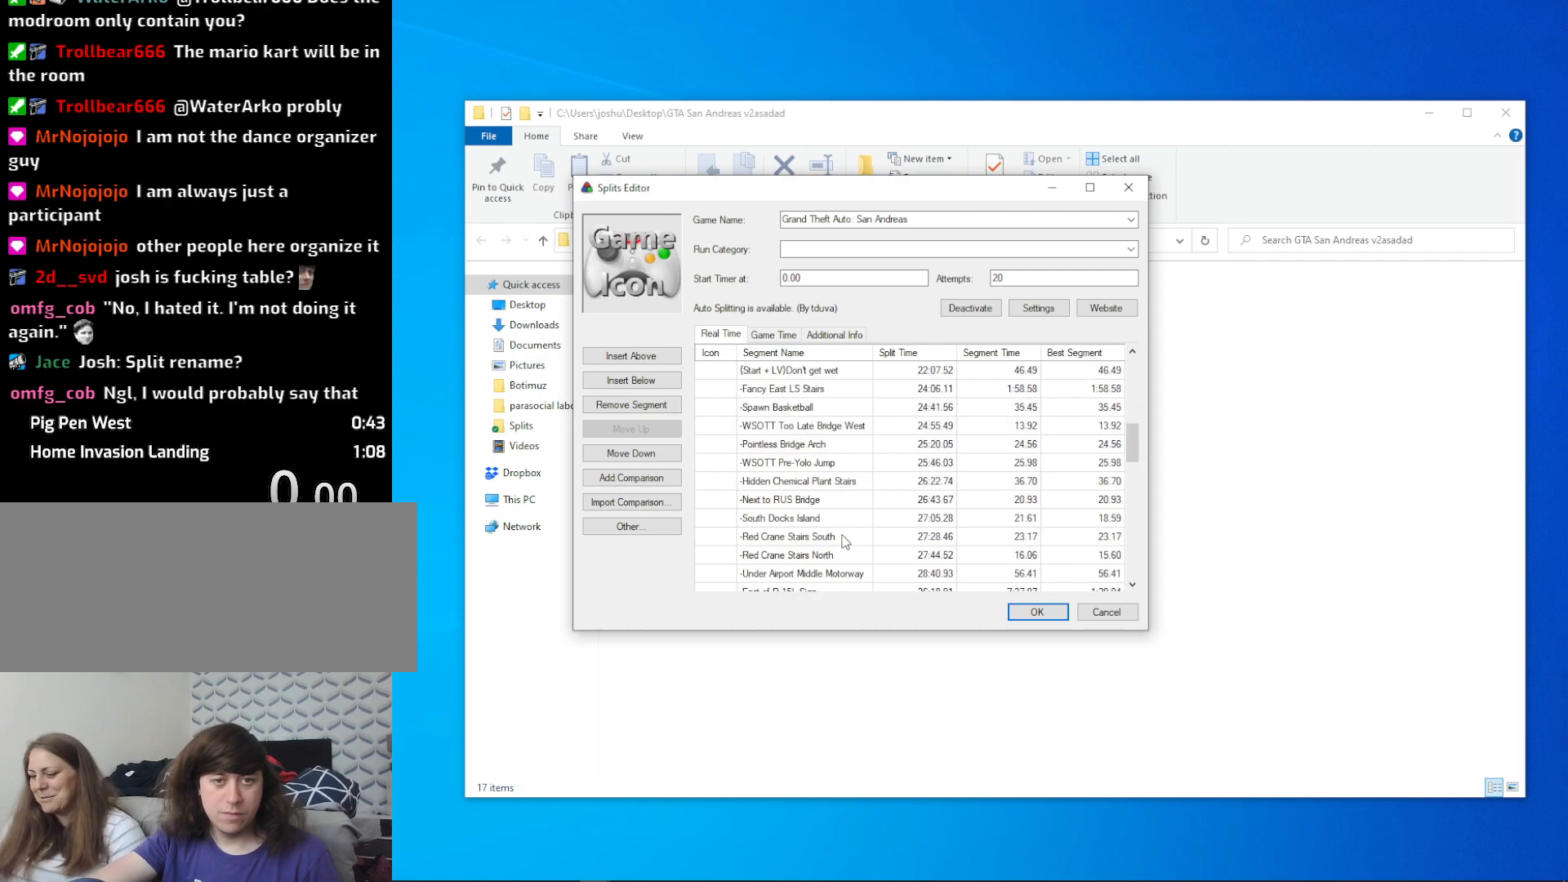
{"keys": [], "mouse": [], "events": []}
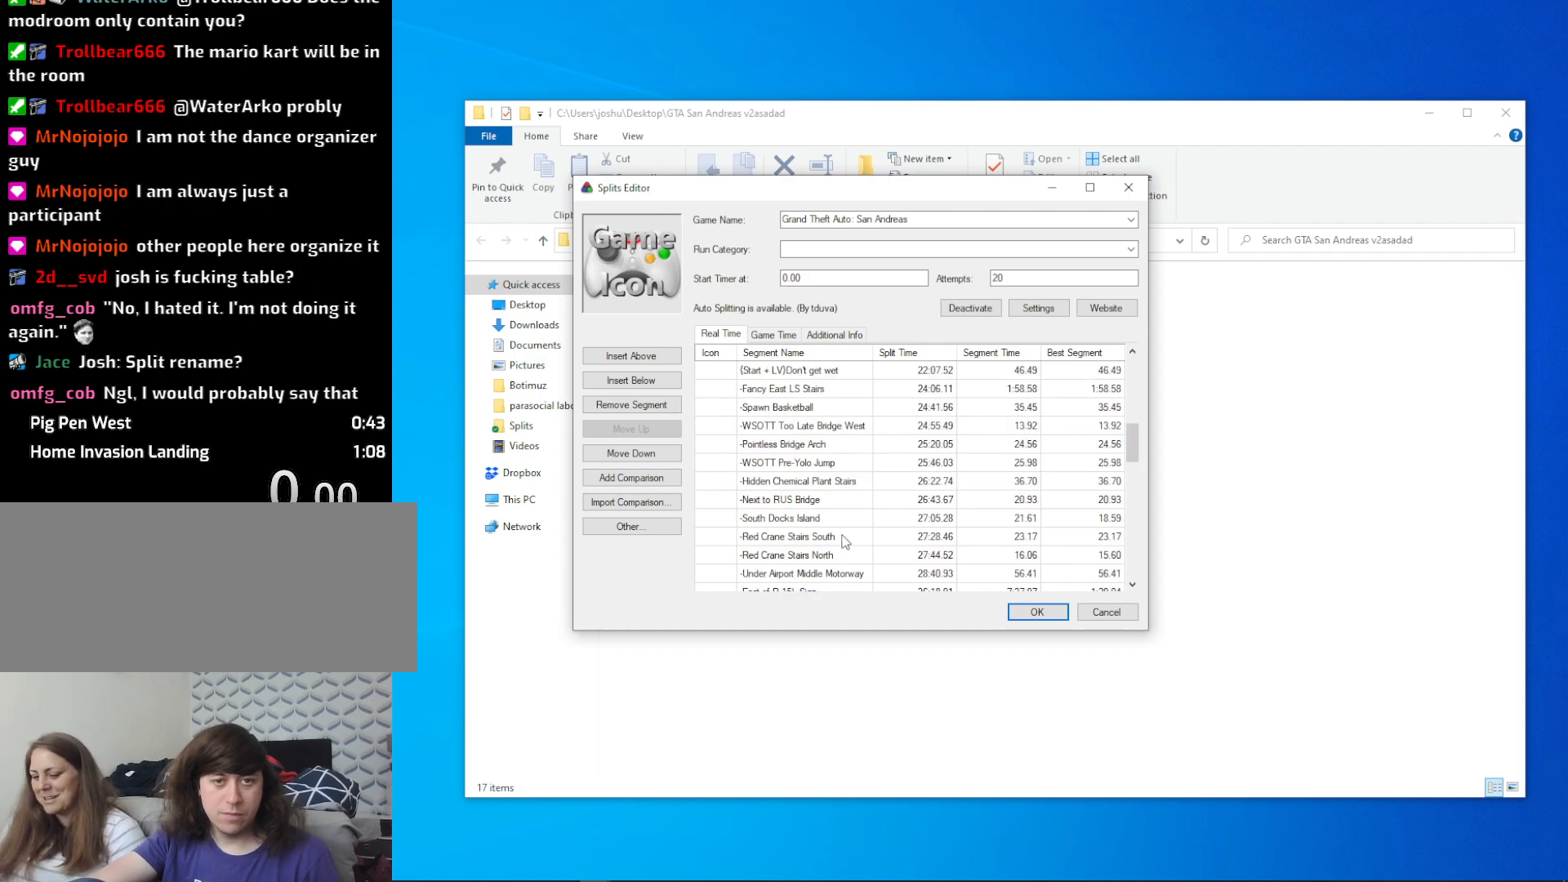
{"keys": [], "mouse": [], "events": [[133, "mouse_wheel_down", "down"], [183, "mouse_wheel_down", "up"]]}
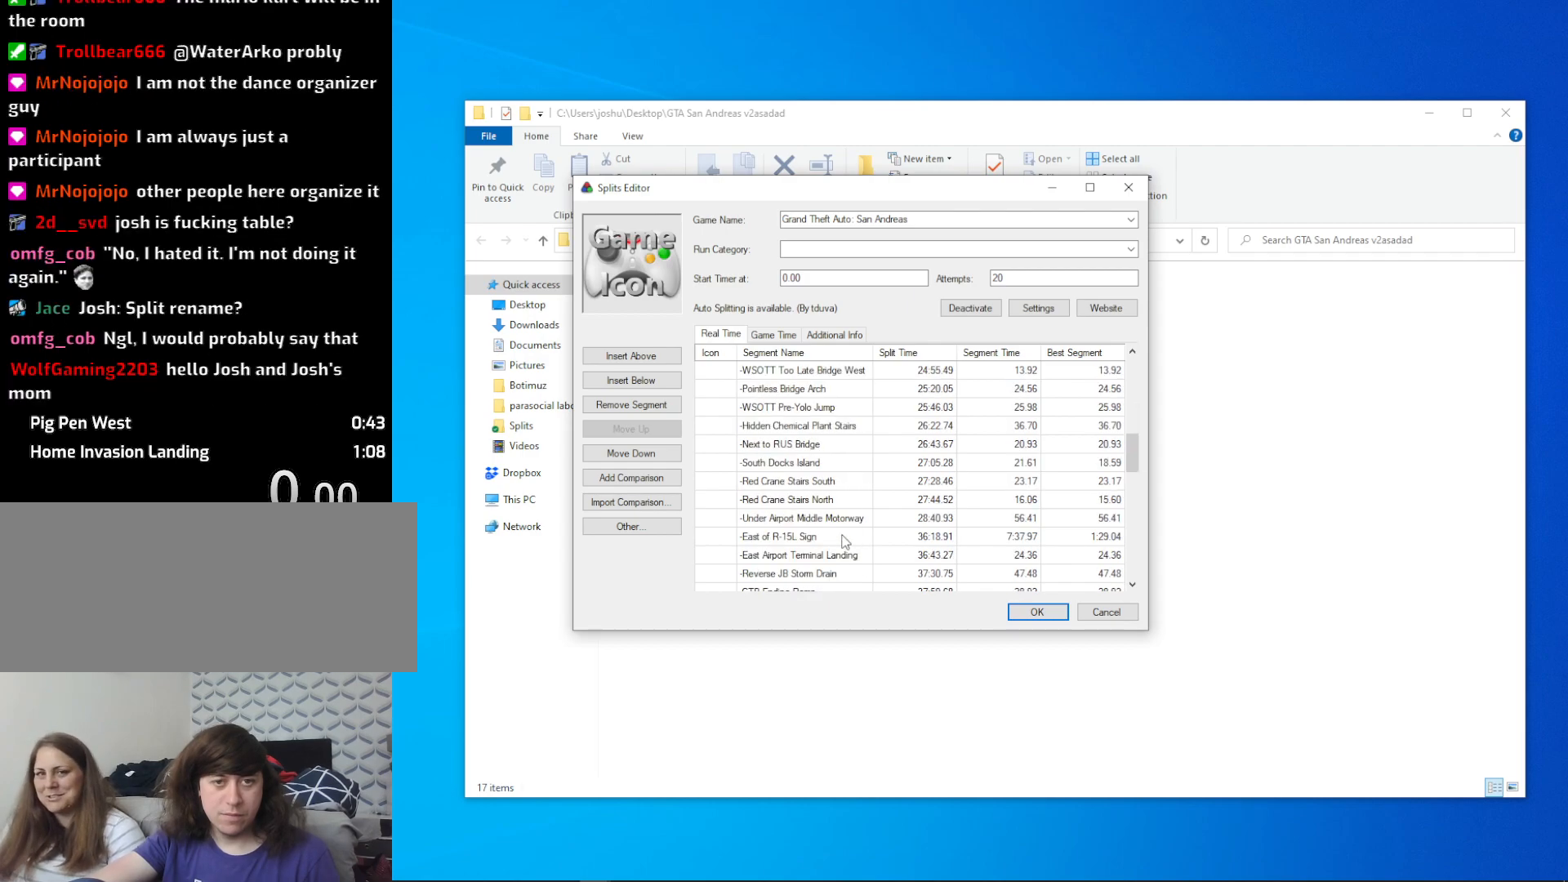
{"keys": [], "mouse": ["left"], "events": [[350, "mouse_left", "down"], [433, "mouse_left", "up"], [483, "mouse_left", "down"]]}
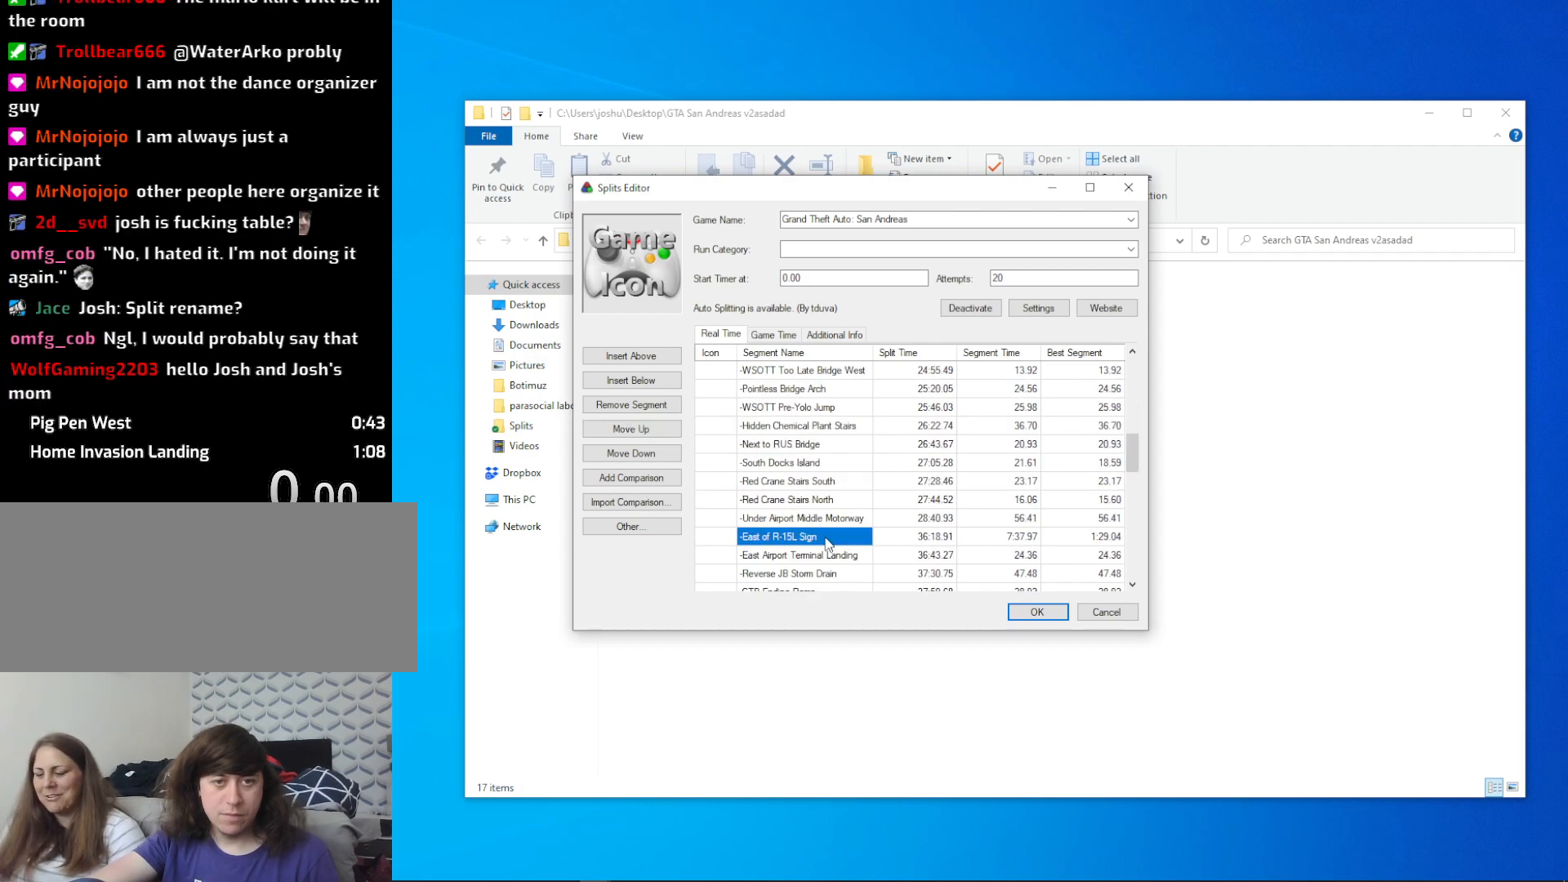
{"keys": [], "mouse": [], "events": [[83, "mouse_left", "up"], [133, "mouse_left", "down"], [266, "mouse_left", "up"], [400, "mouse_left", "down"], [500, "mouse_left", "up"]]}
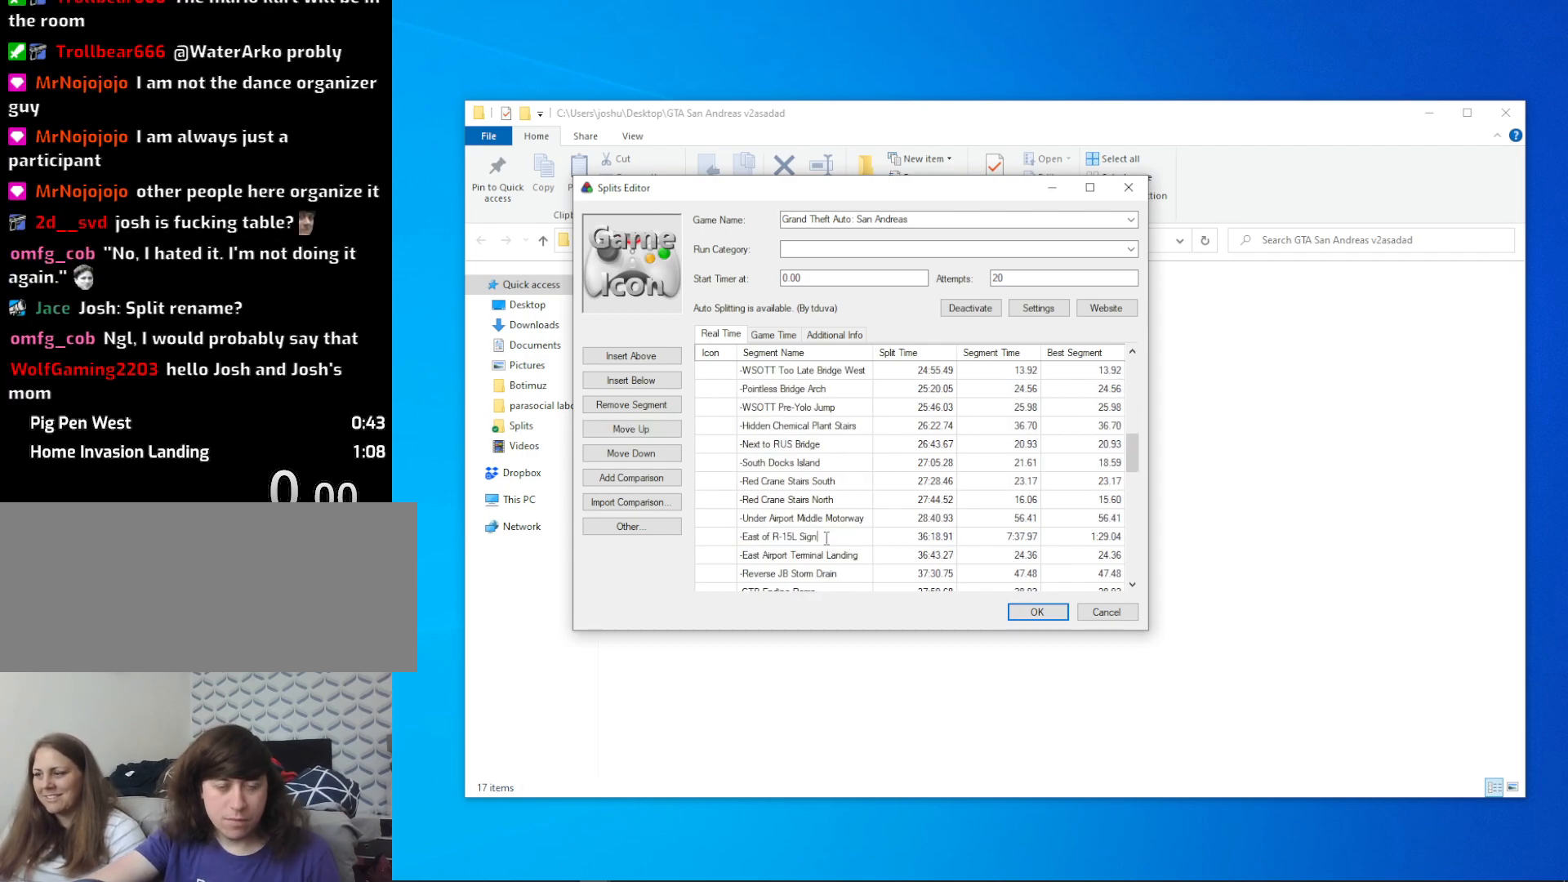
{"keys": [], "mouse": [], "events": []}
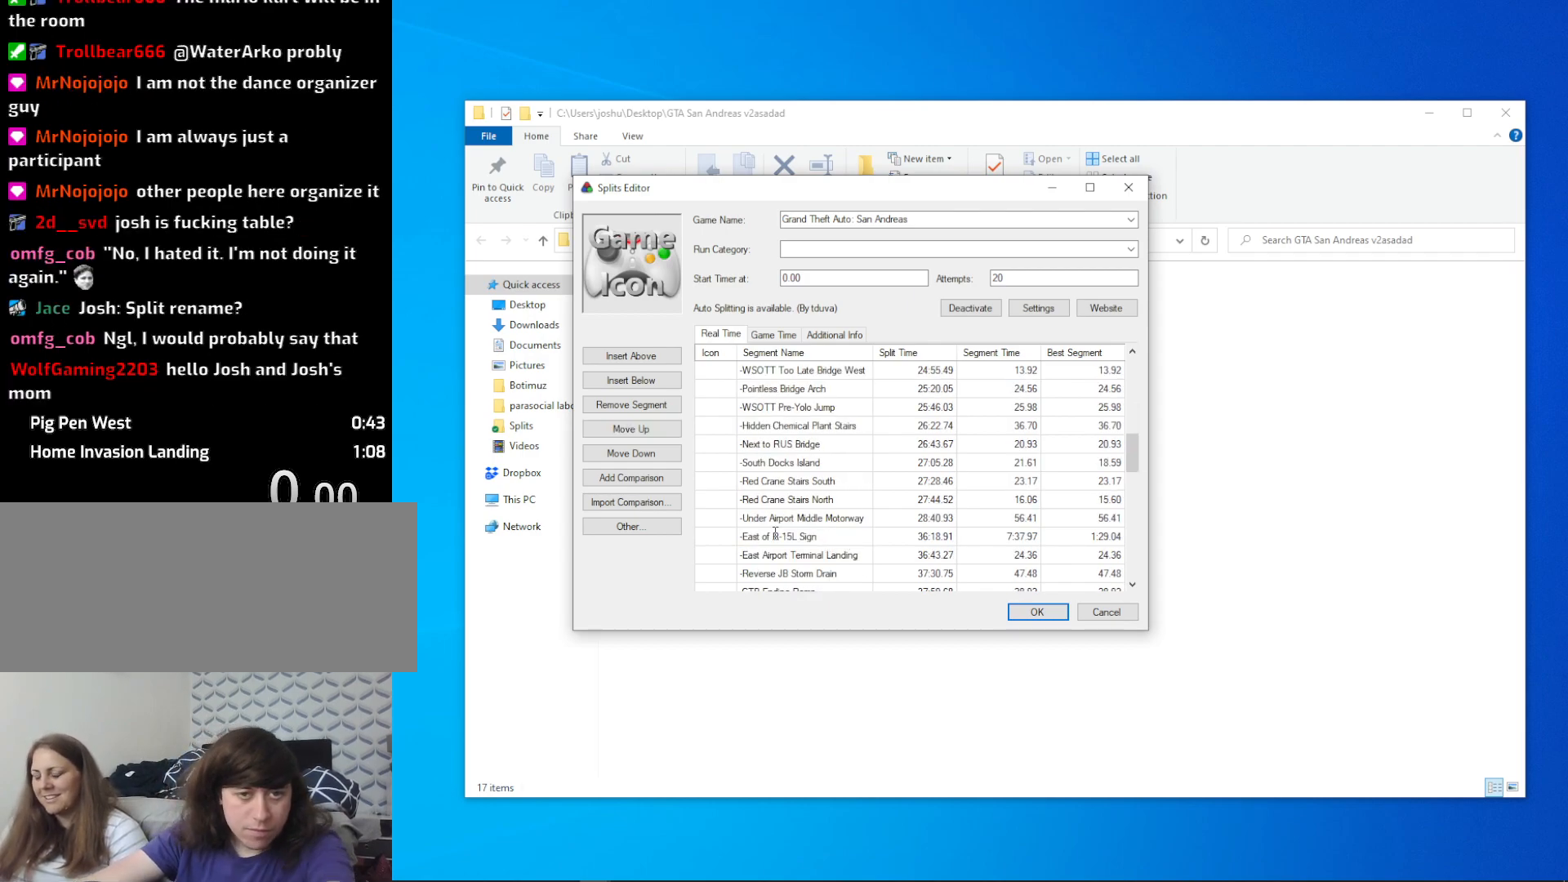
{"keys": [], "mouse": ["left"], "events": [[350, "mouse_left", "down"]]}
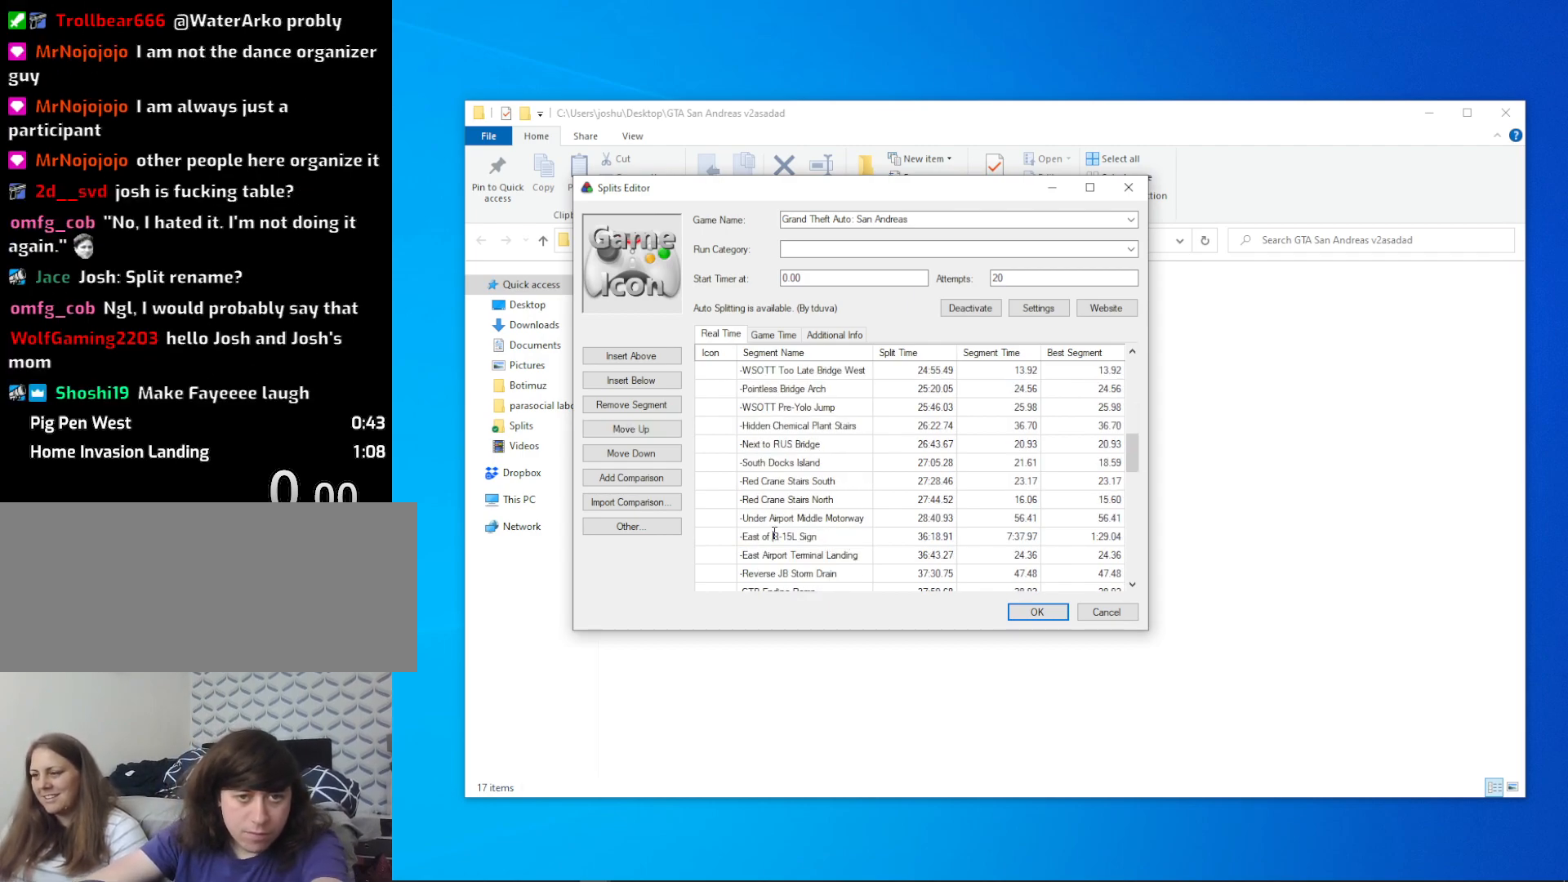
{"keys": [], "mouse": ["left"], "events": []}
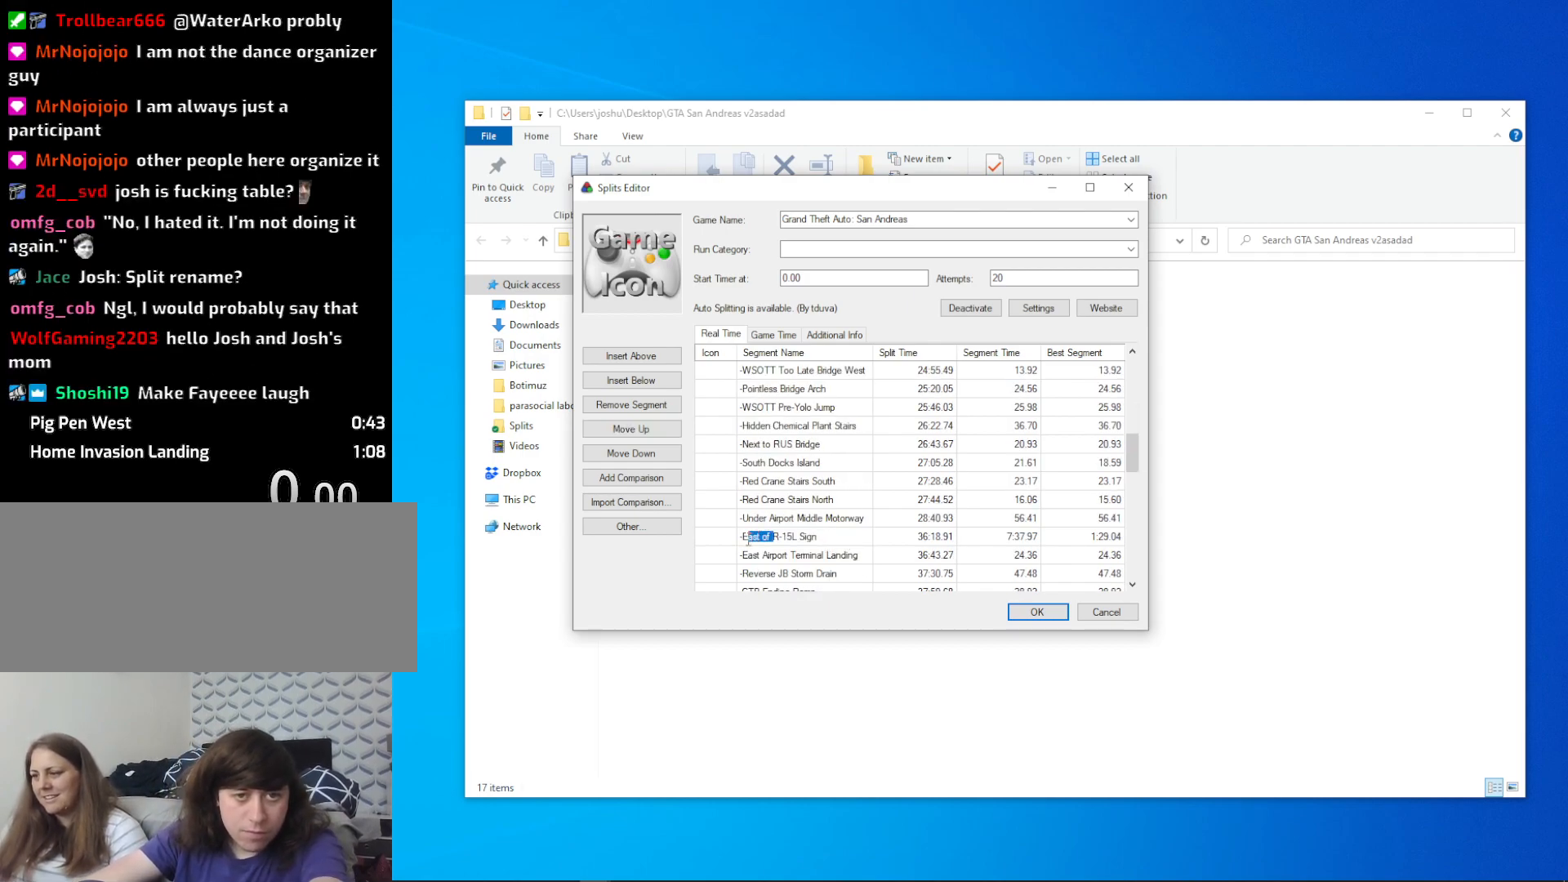
{"keys": [], "mouse": [], "events": [[416, "mouse_left", "up"]]}
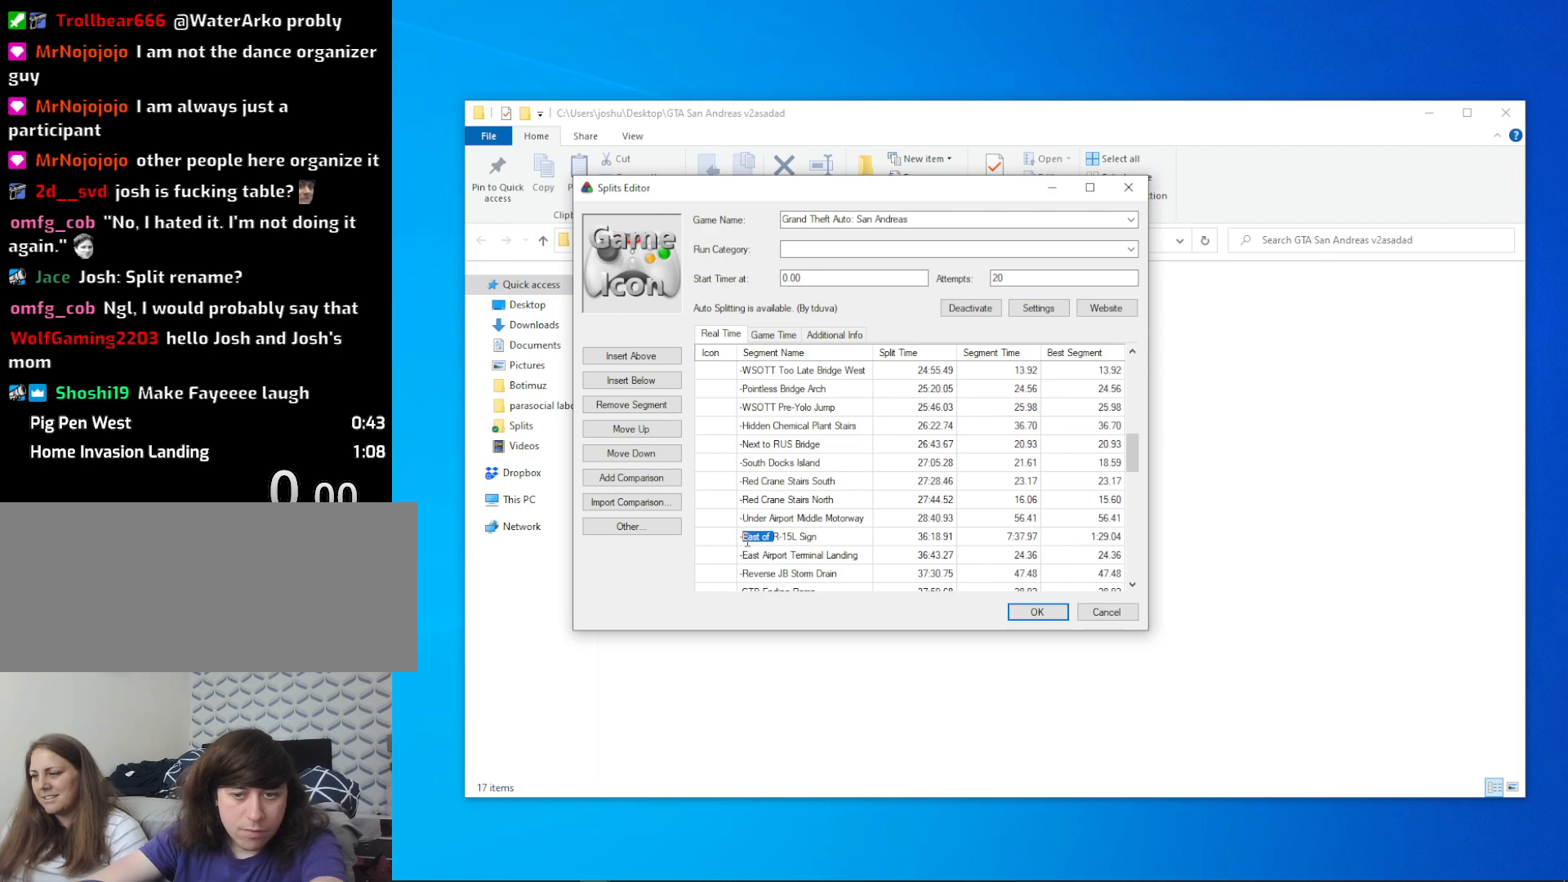
{"keys": [], "mouse": [], "events": []}
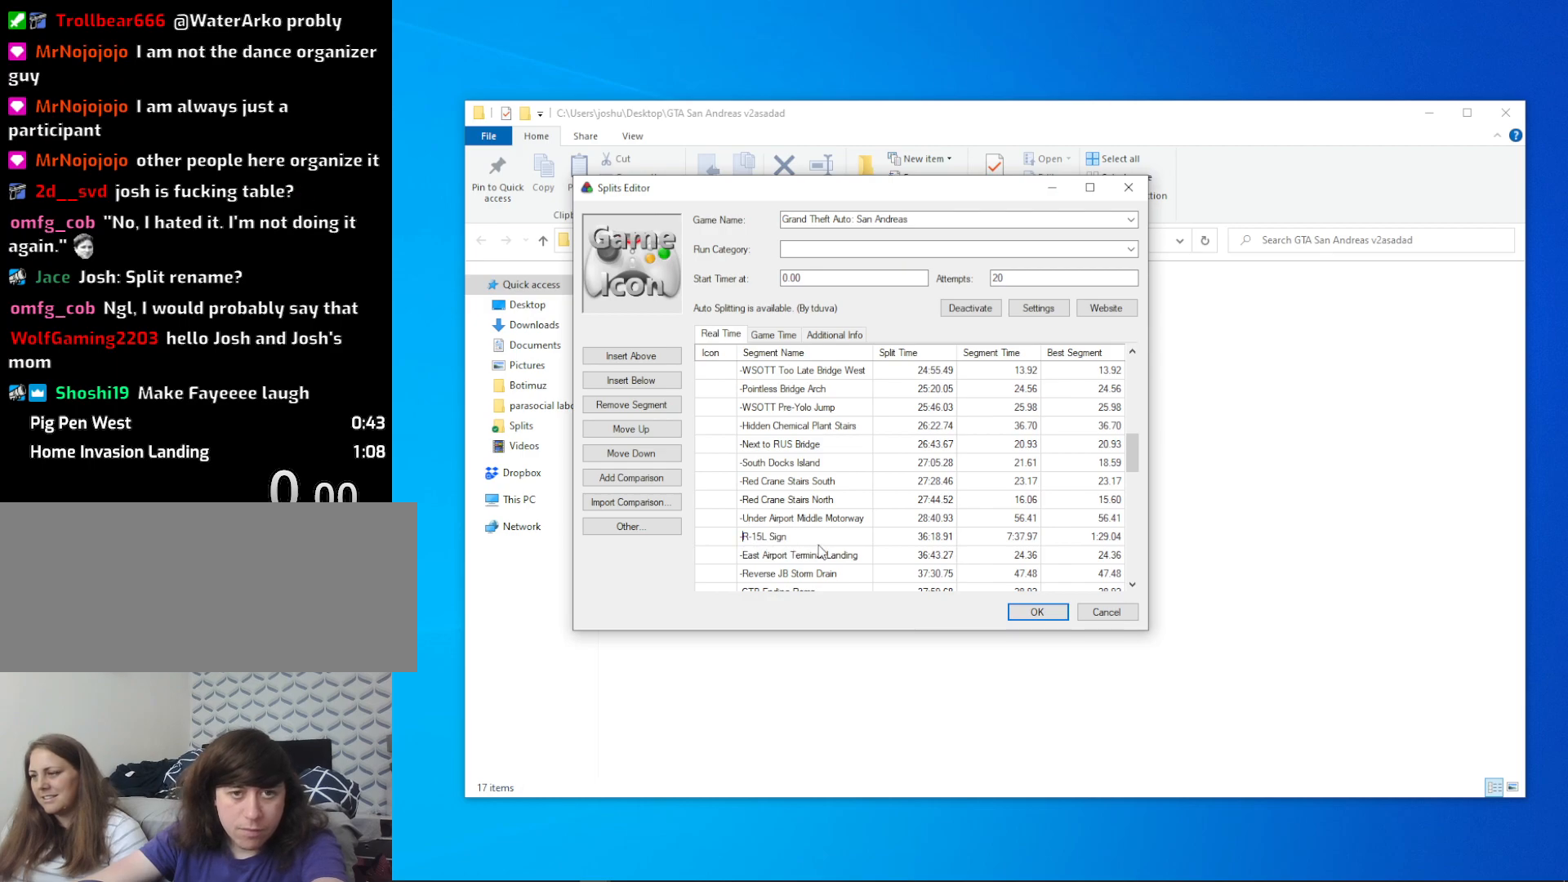
{"keys": [], "mouse": [], "events": [[266, "mouse_left", "down"], [316, "mouse_left", "up"]]}
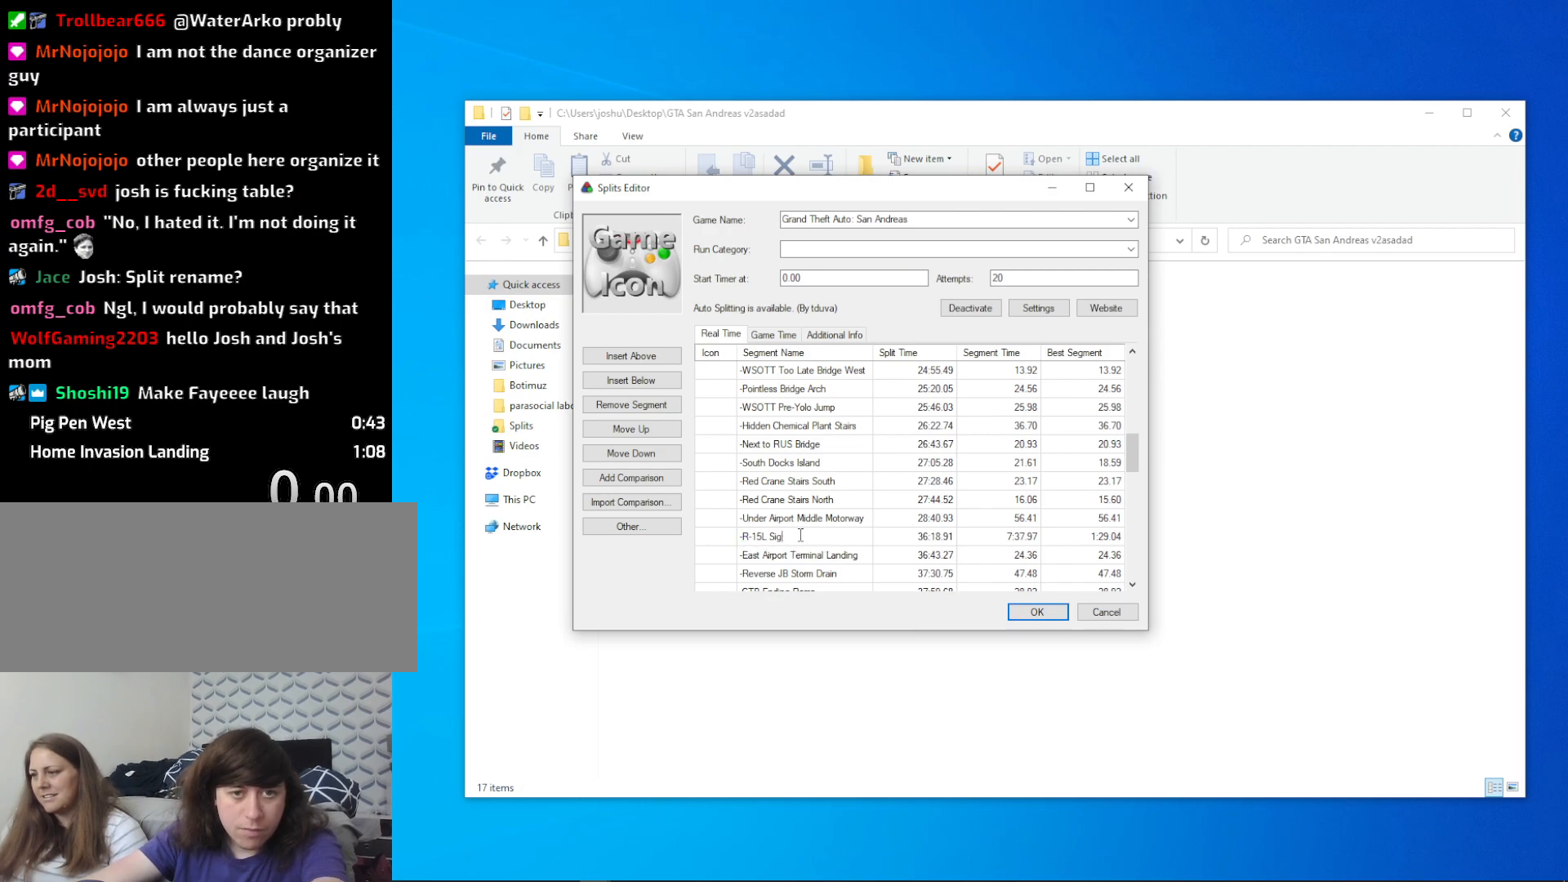
{"keys": [], "mouse": [], "events": []}
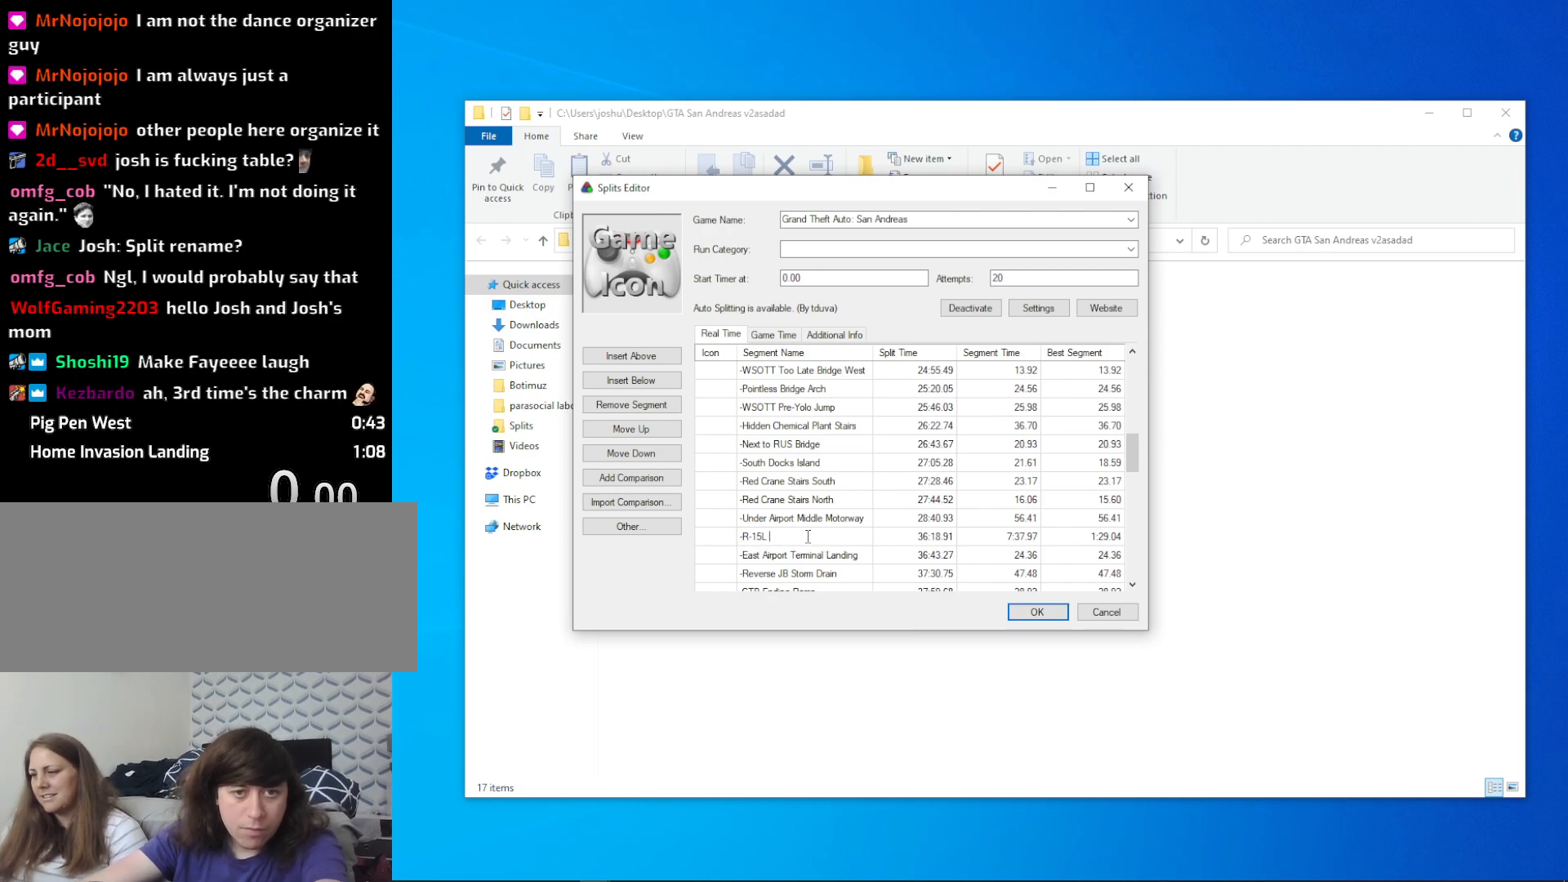
{"keys": [], "mouse": [], "events": []}
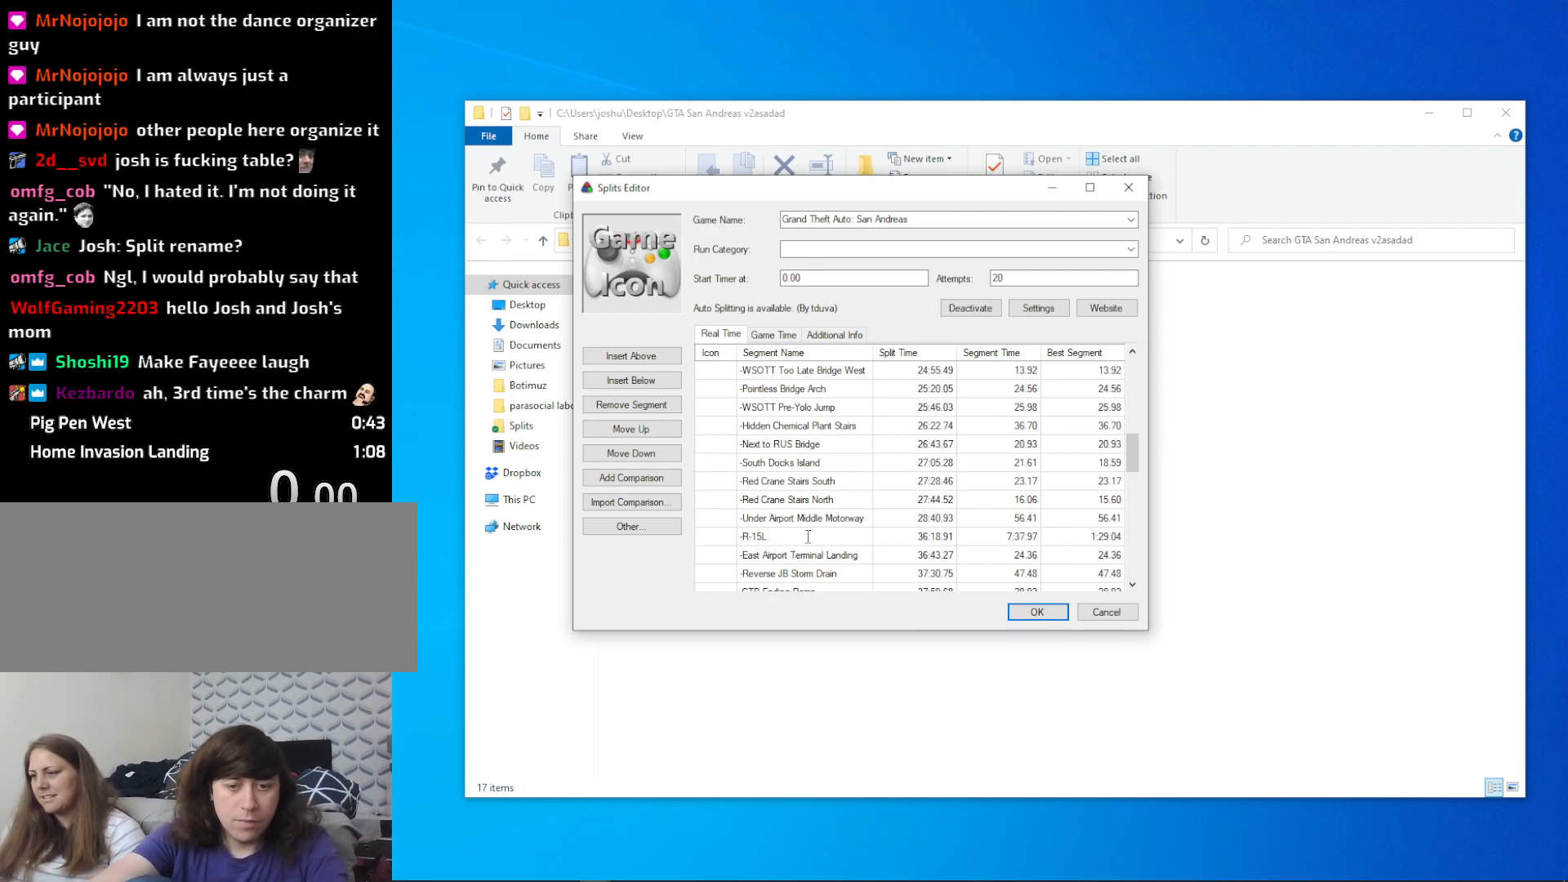
{"keys": [], "mouse": [], "events": [[83, "shift", "down"], [183, "shift", "up"]]}
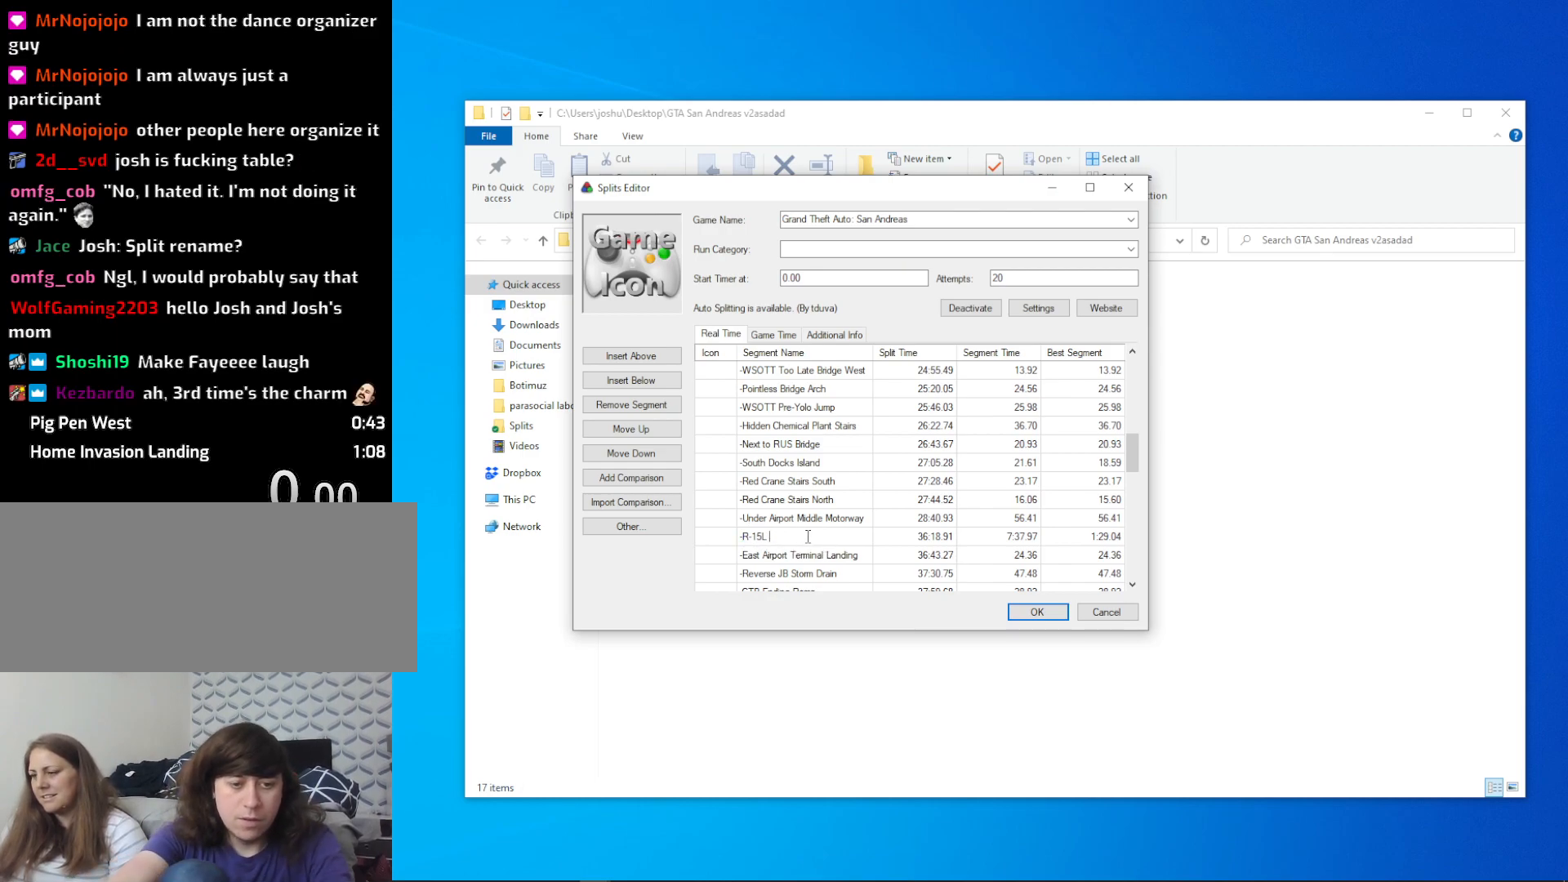
{"keys": [], "mouse": [], "events": []}
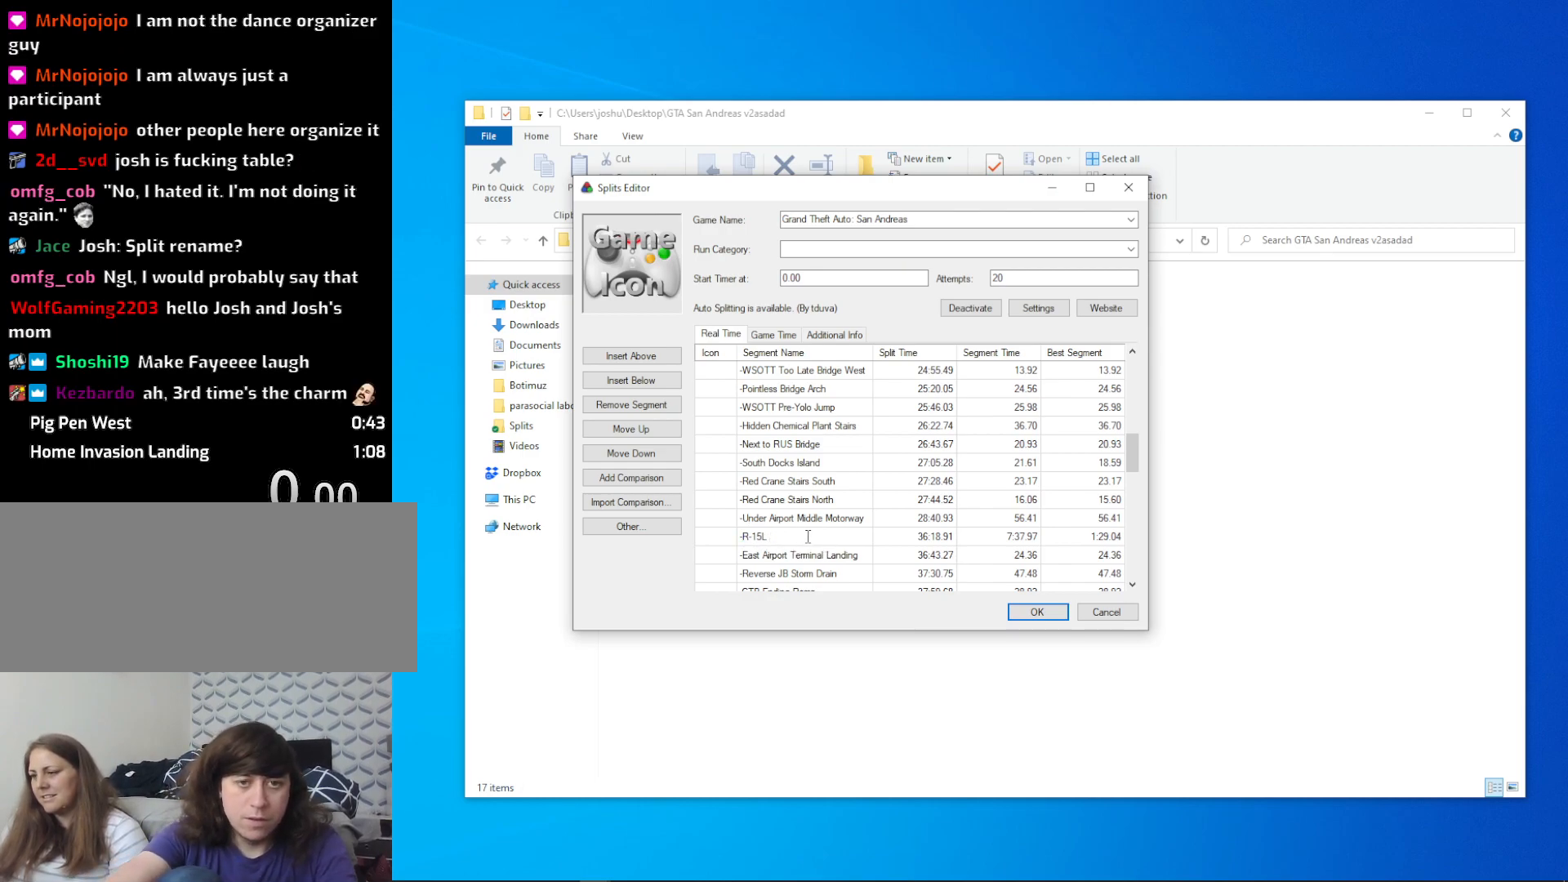
{"keys": ["shift"], "mouse": [], "events": [[433, "shift", "down"]]}
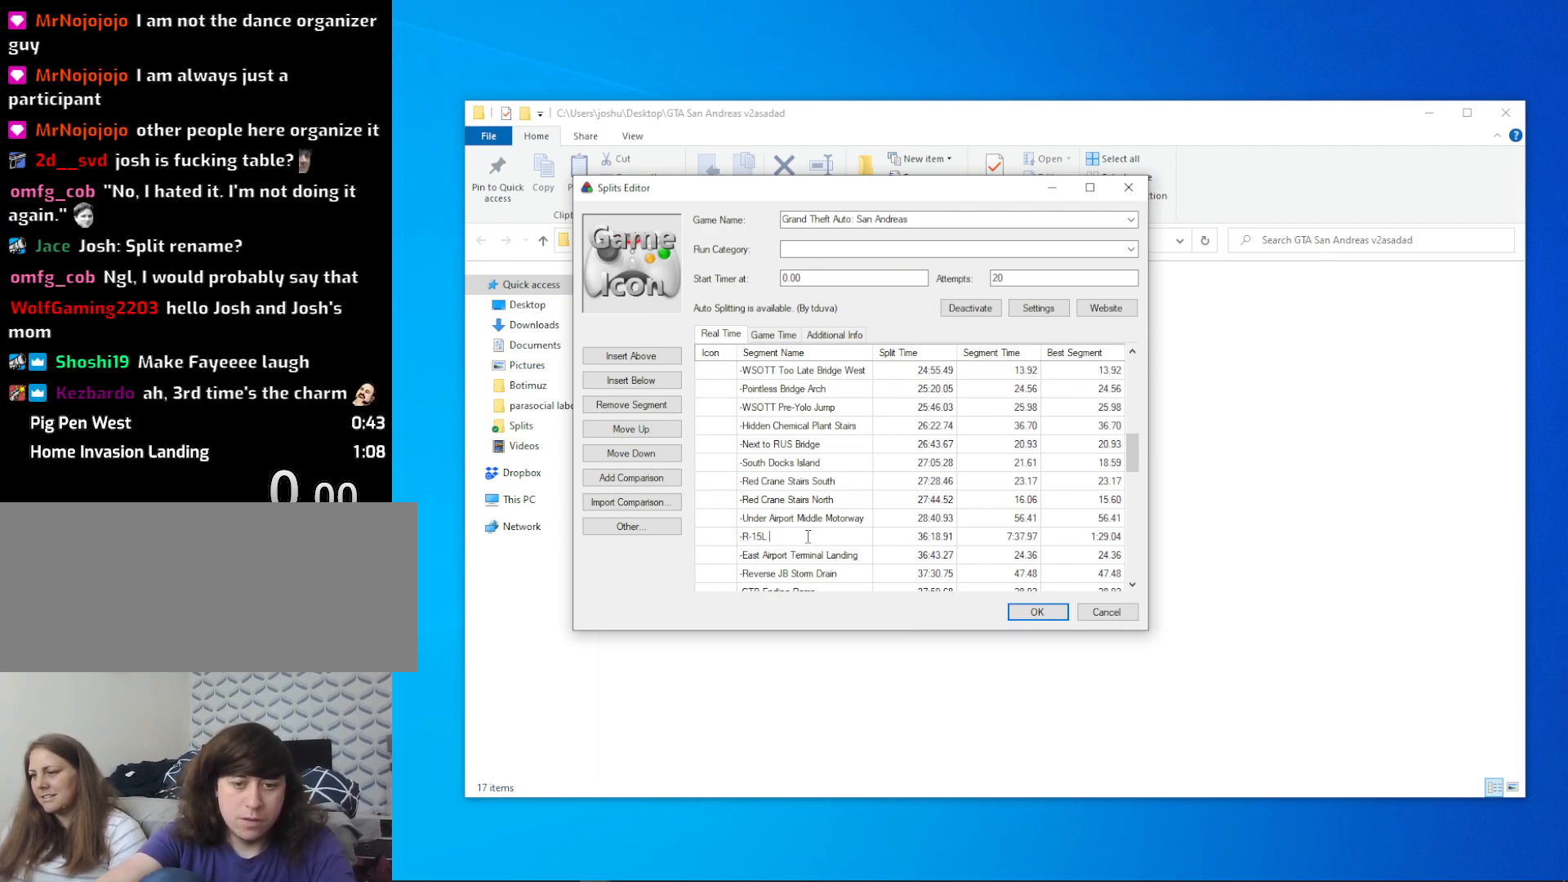
{"keys": ["t"], "mouse": [], "events": [[216, "shift", "up"], [500, "t", "down"]]}
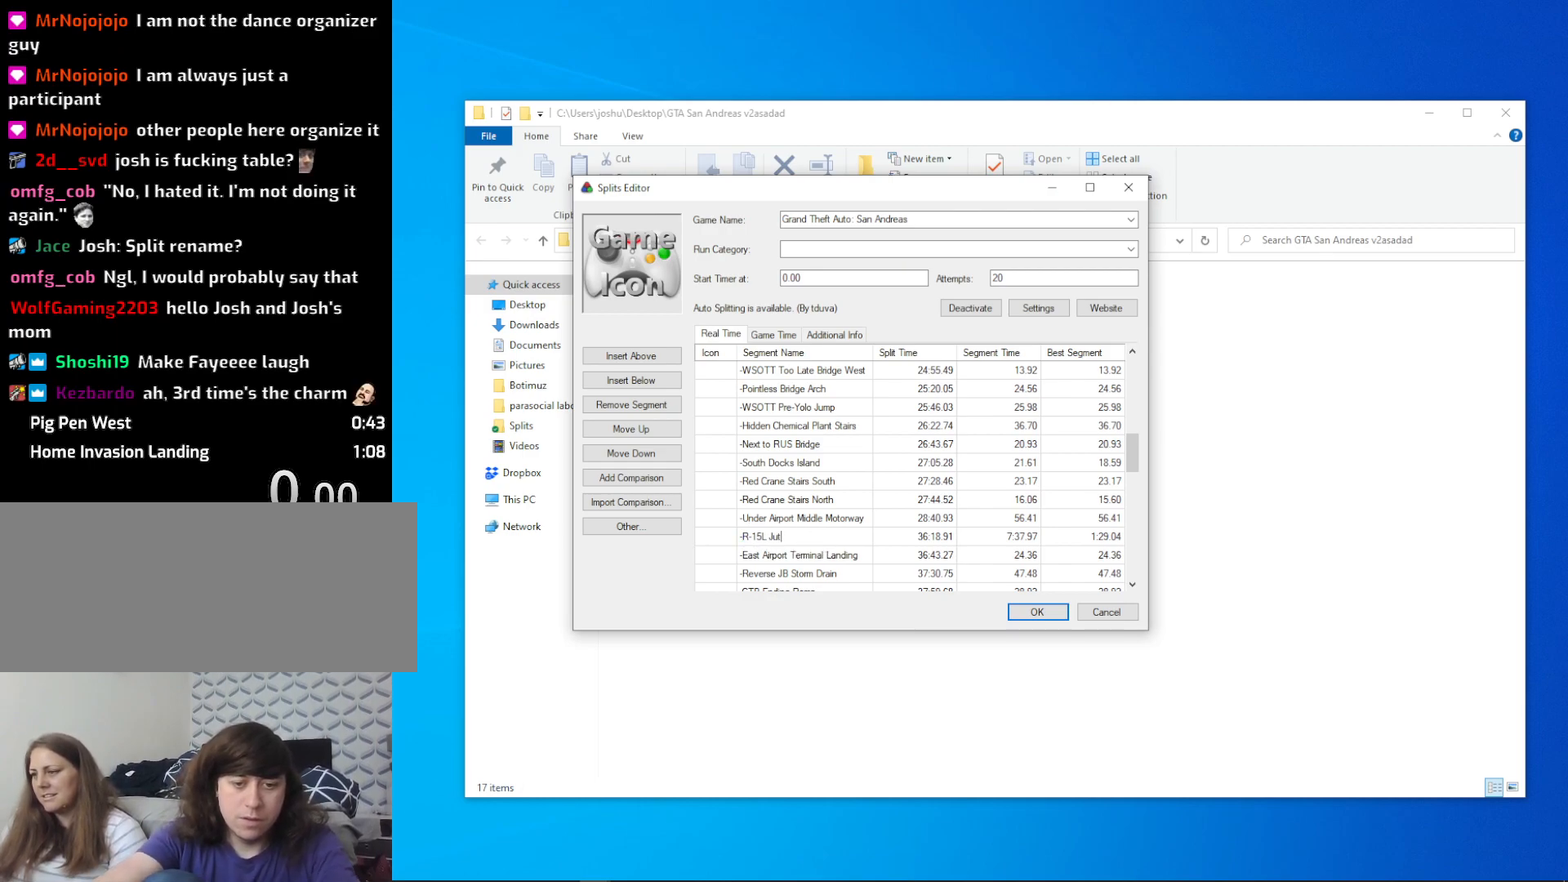
{"keys": [], "mouse": [], "events": [[83, "t", "up"]]}
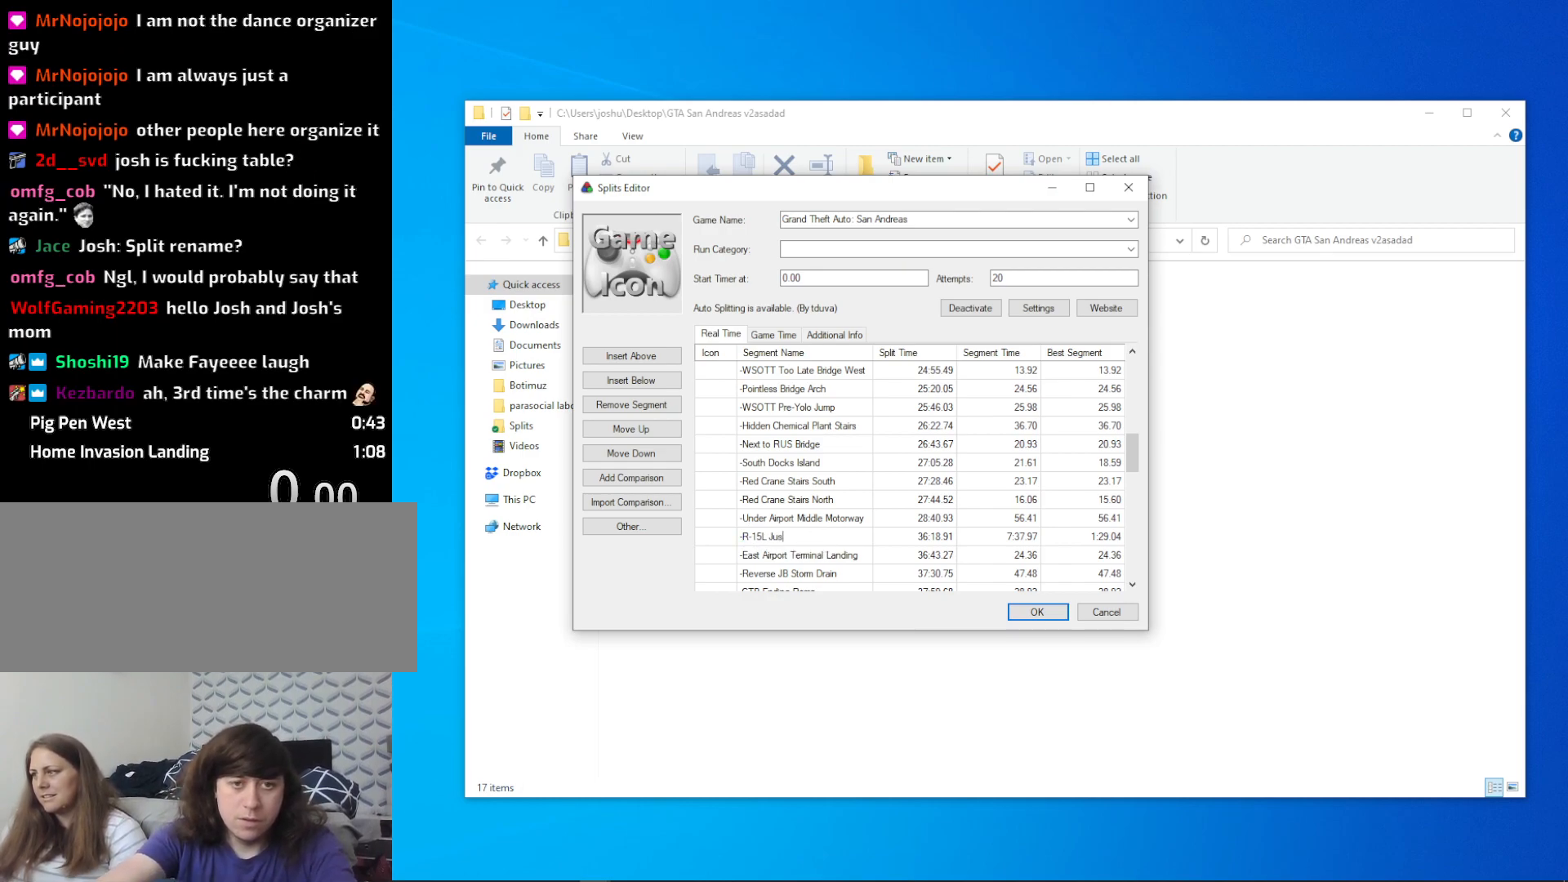
{"keys": [], "mouse": [], "events": [[16, "s", "down"], [100, "s", "up"], [150, "t", "down"], [200, "t", "up"], [250, "space", "down"], [350, "space", "up"]]}
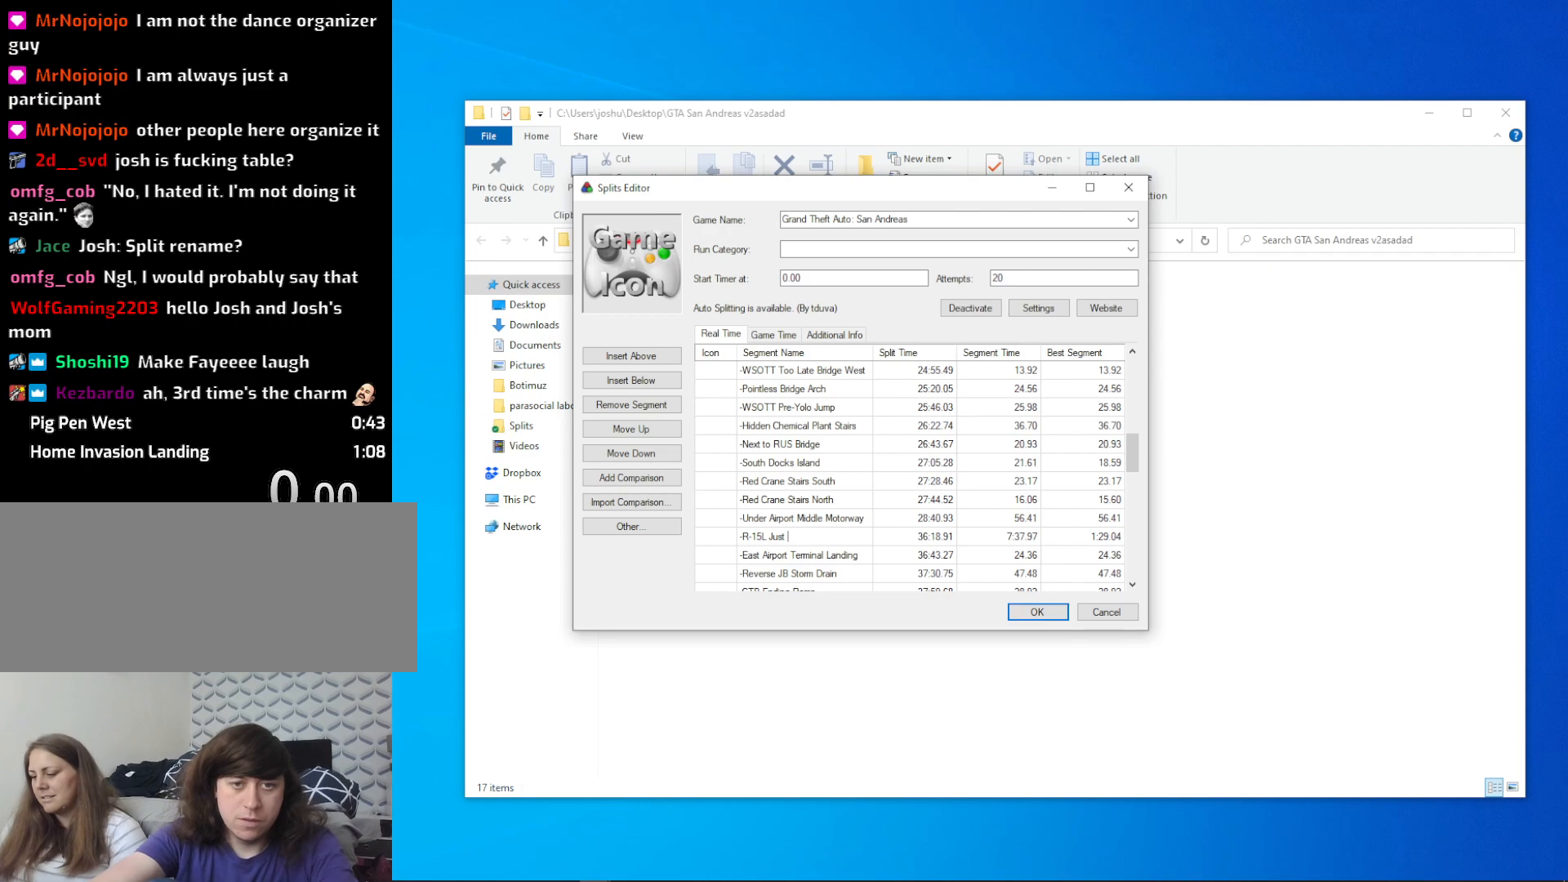
{"keys": ["ctrl"], "mouse": [], "events": [[316, "ctrl", "down"], [366, "ctrl", "up"], [450, "ctrl", "down"]]}
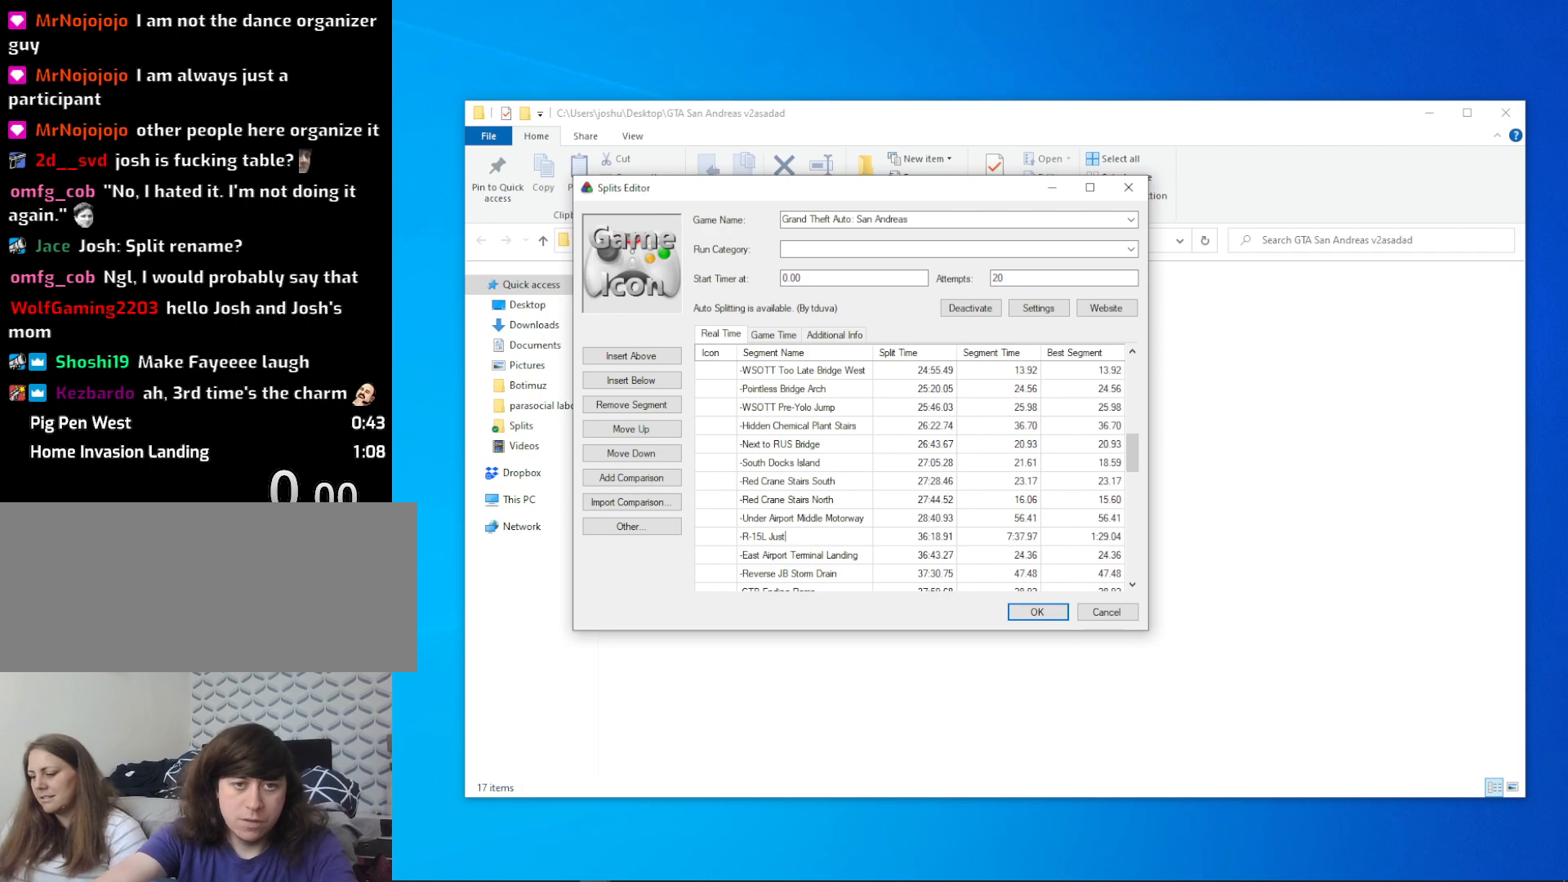
{"keys": [], "mouse": [], "events": [[200, "ctrl", "up"]]}
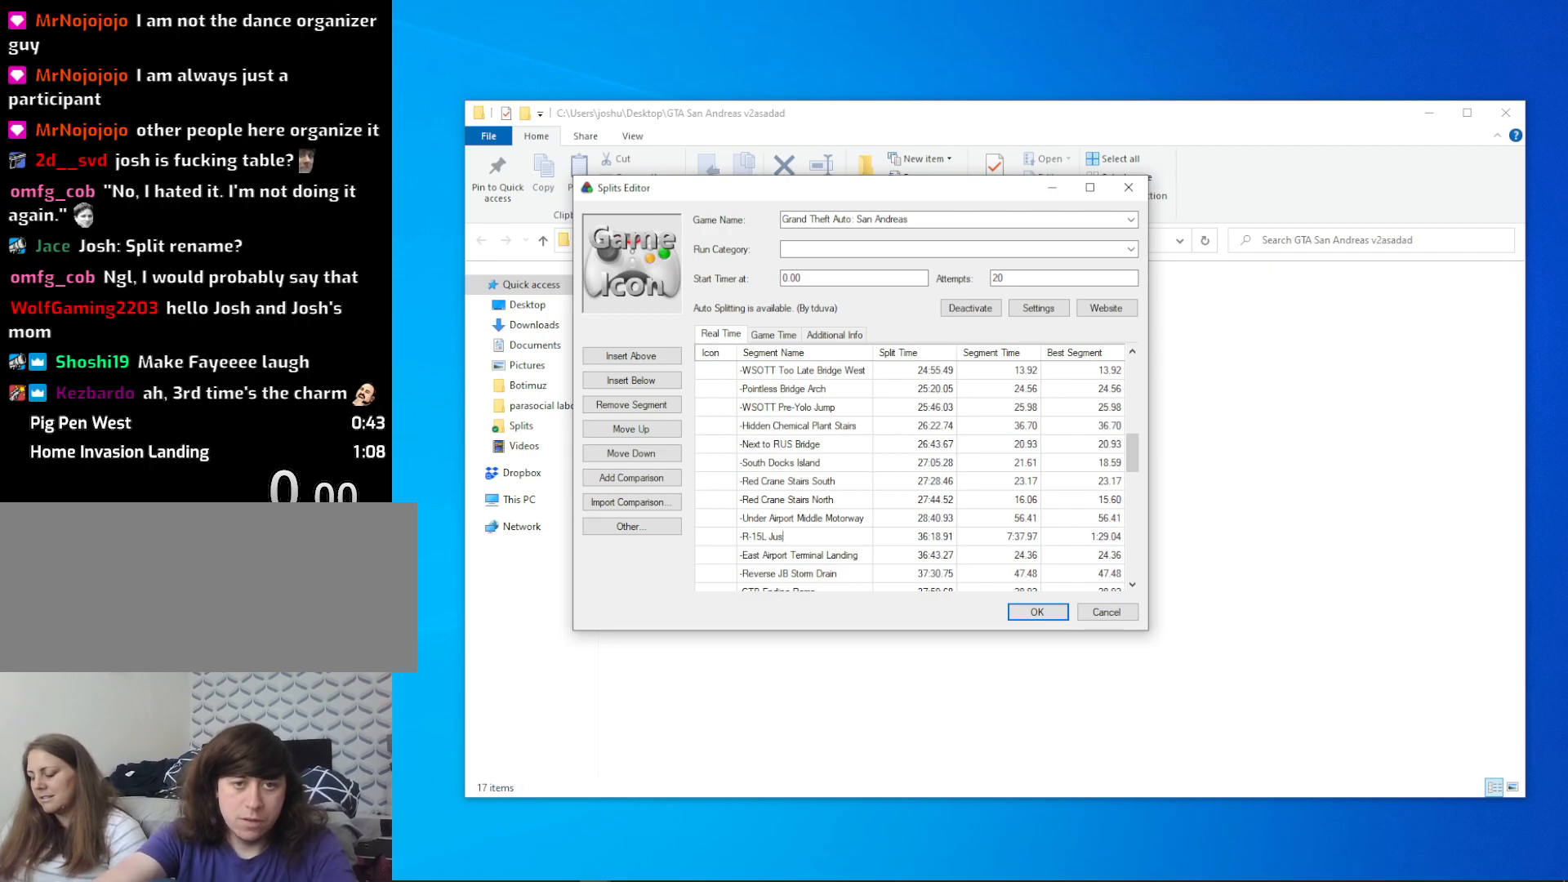
{"keys": [], "mouse": [], "events": []}
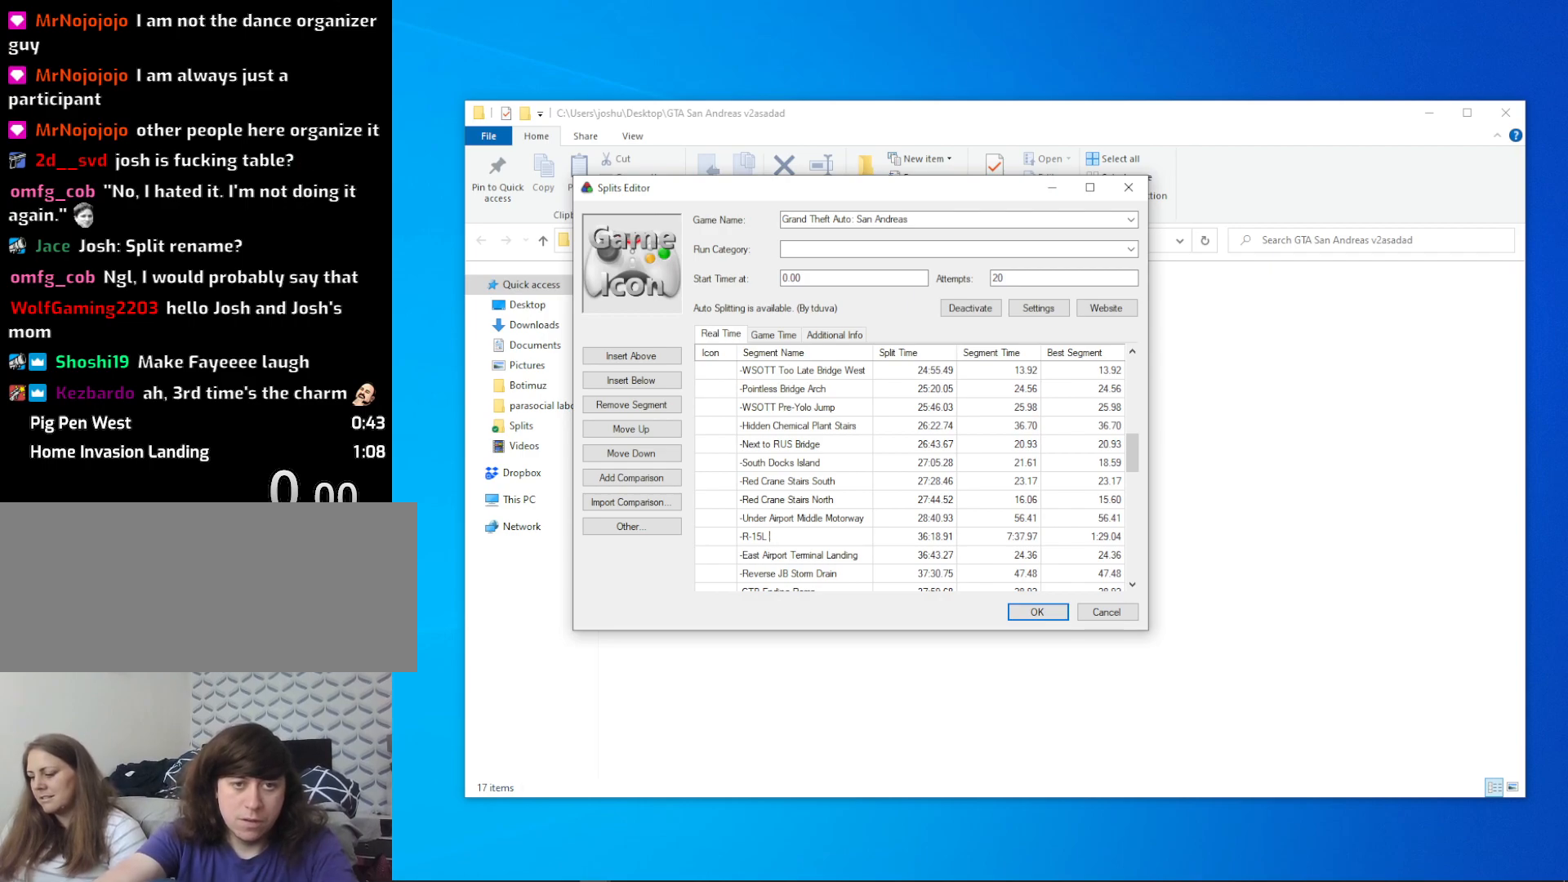
{"keys": [], "mouse": [], "events": [[33, "shift", "down"], [266, "shift", "up"], [366, "a", "down"], [500, "a", "up"]]}
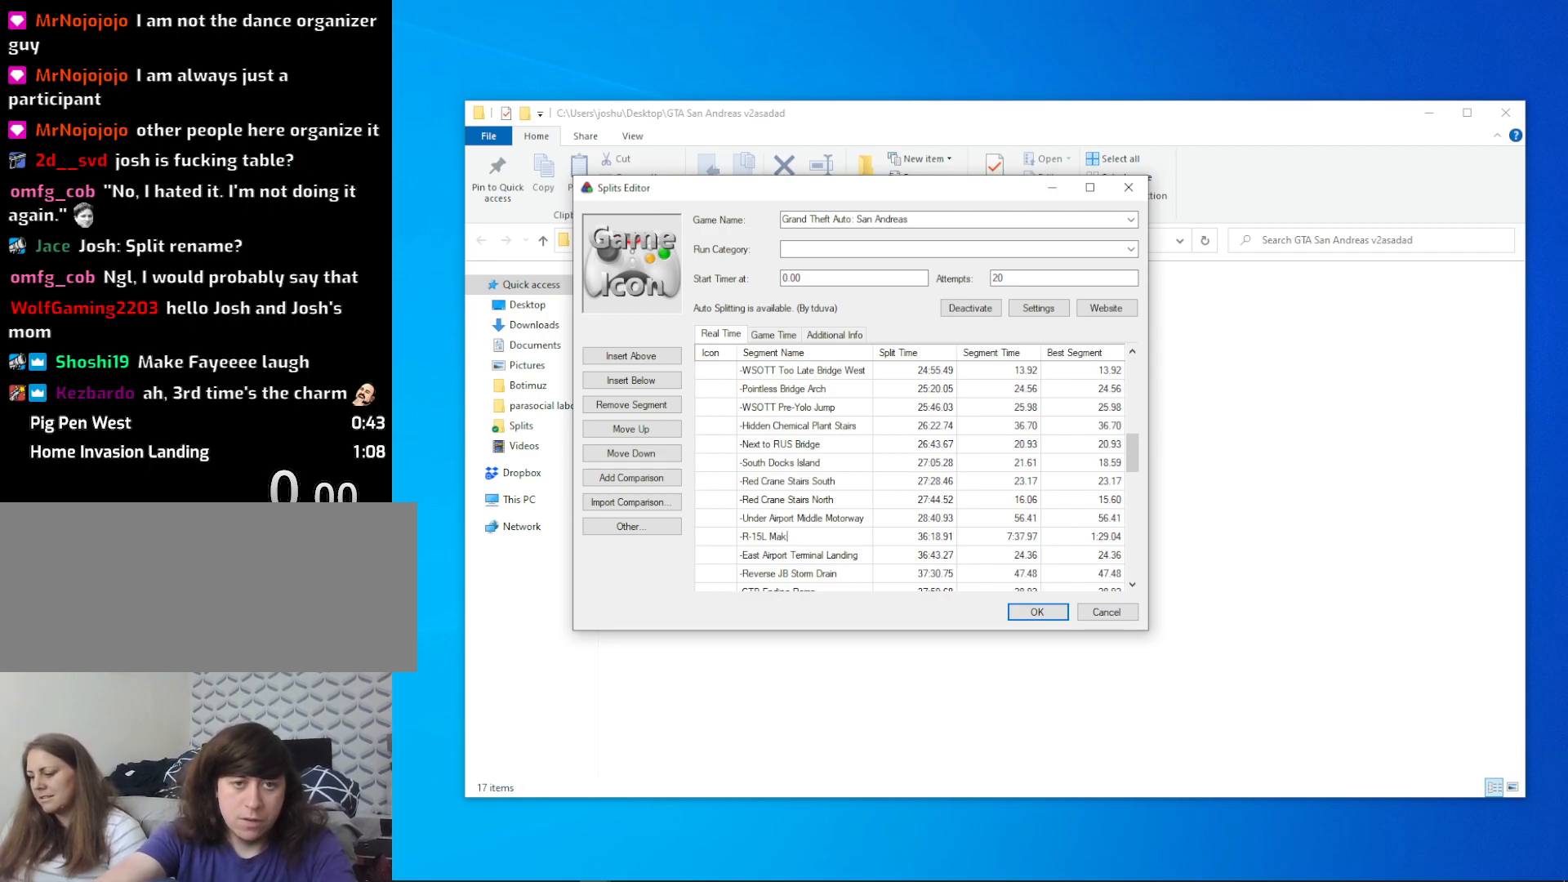
{"keys": [], "mouse": [], "events": [[50, "e", "down"], [150, "e", "up"], [150, "space", "down"], [233, "shift", "down"], [233, "space", "up"], [366, "f", "down"], [416, "f", "up"], [466, "shift", "up"]]}
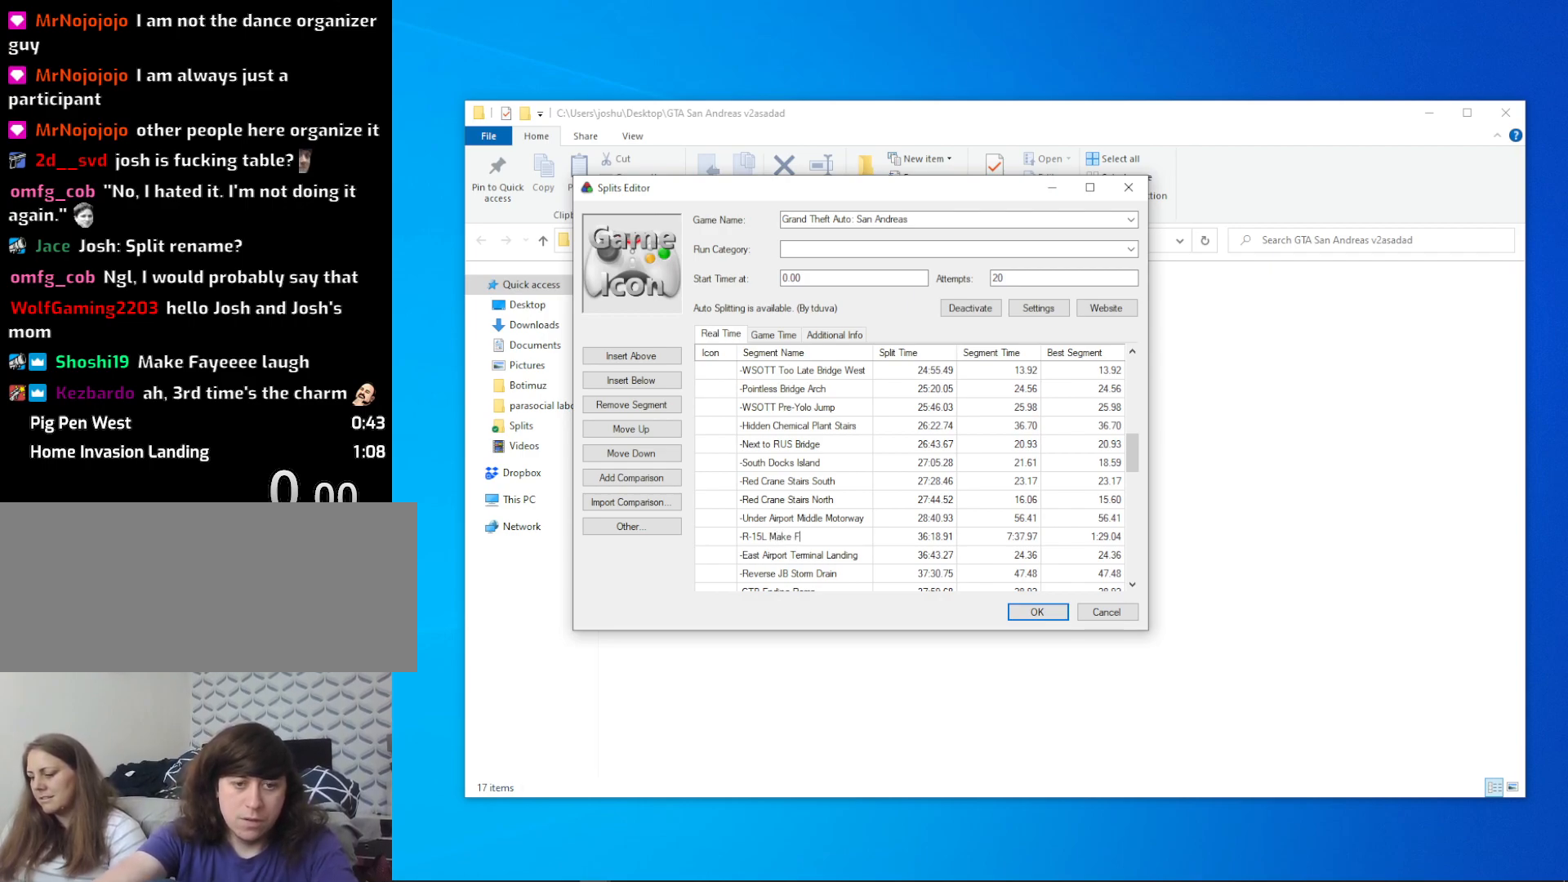
{"keys": ["shift"], "mouse": [], "events": [[66, "a", "down"], [166, "a", "up"], [250, "e", "down"], [350, "e", "up"], [400, "space", "down"], [483, "shift", "down"], [483, "space", "up"]]}
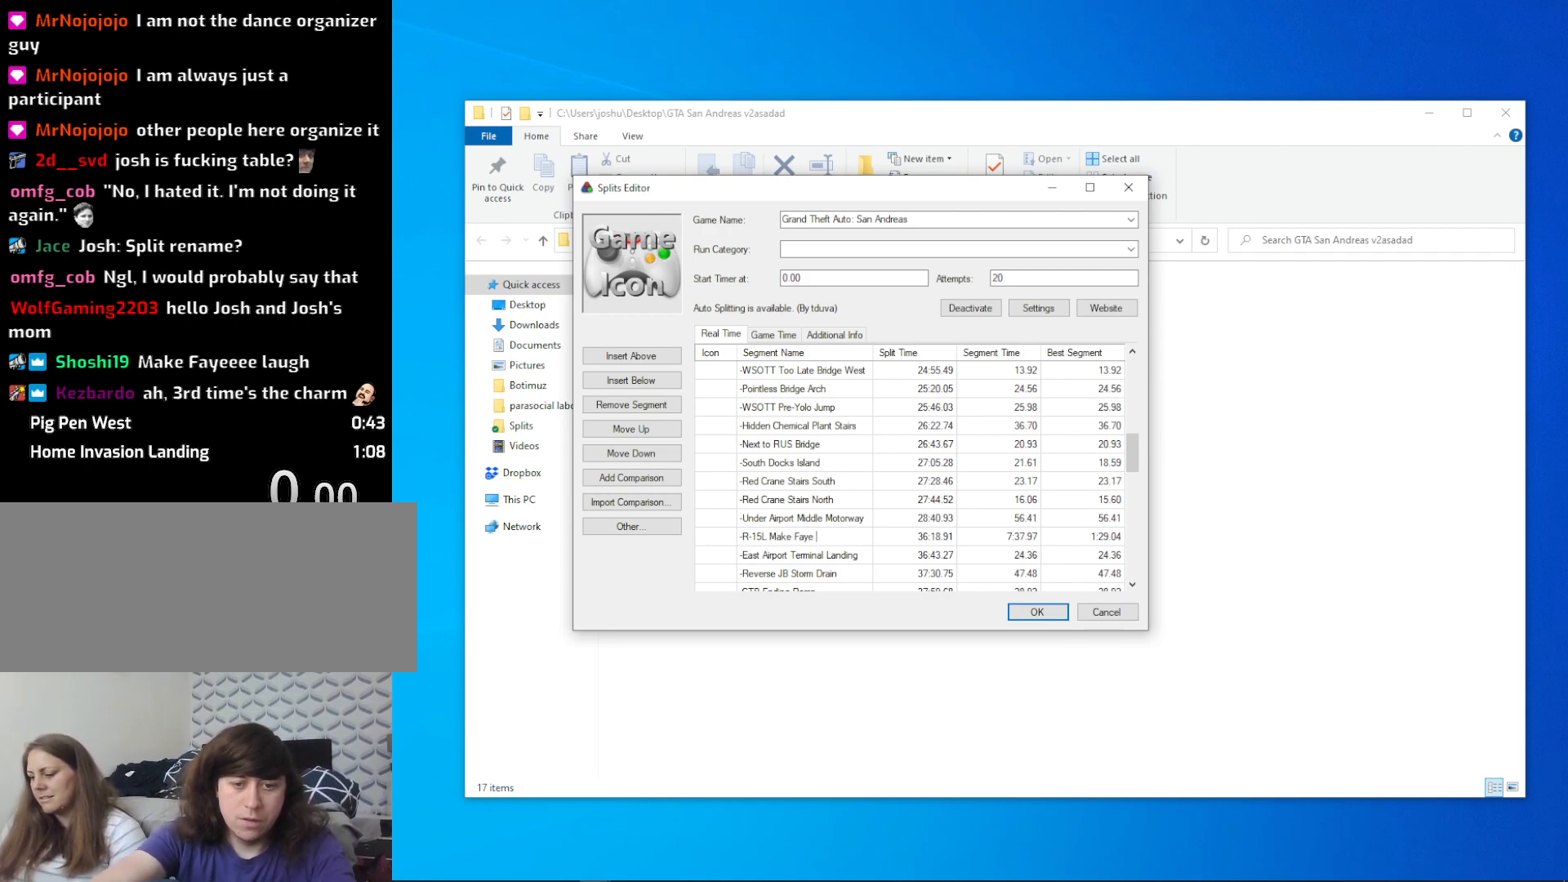
{"keys": ["g"], "mouse": [], "events": [[116, "shift", "up"], [216, "a", "down"], [316, "a", "up"], [450, "g", "down"]]}
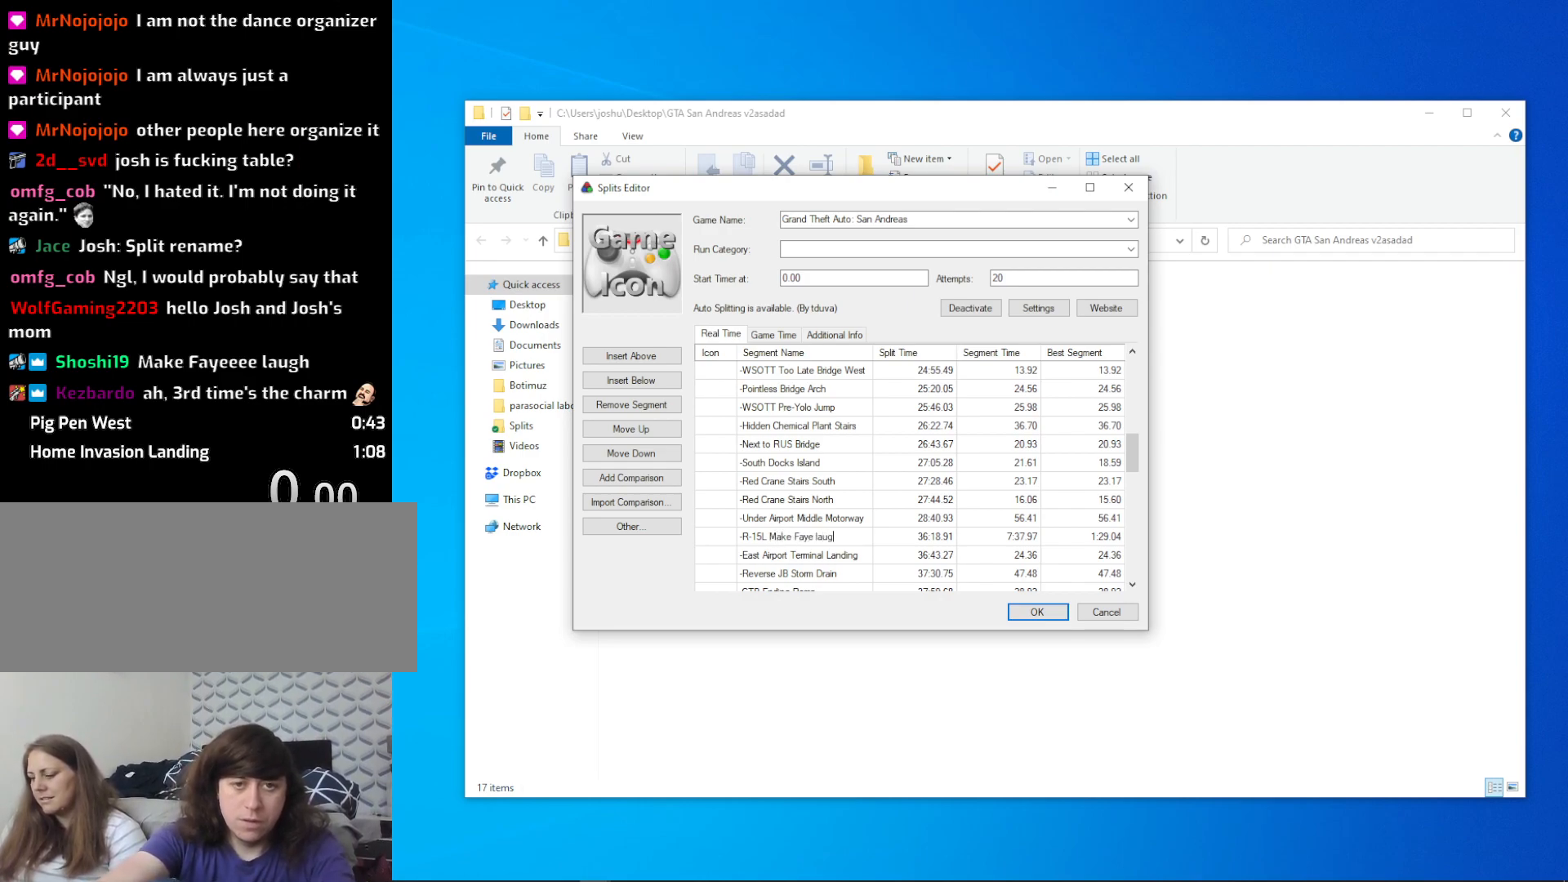
{"keys": [], "mouse": [], "events": [[50, "g", "up"], [83, "h", "down"], [133, "h", "up"]]}